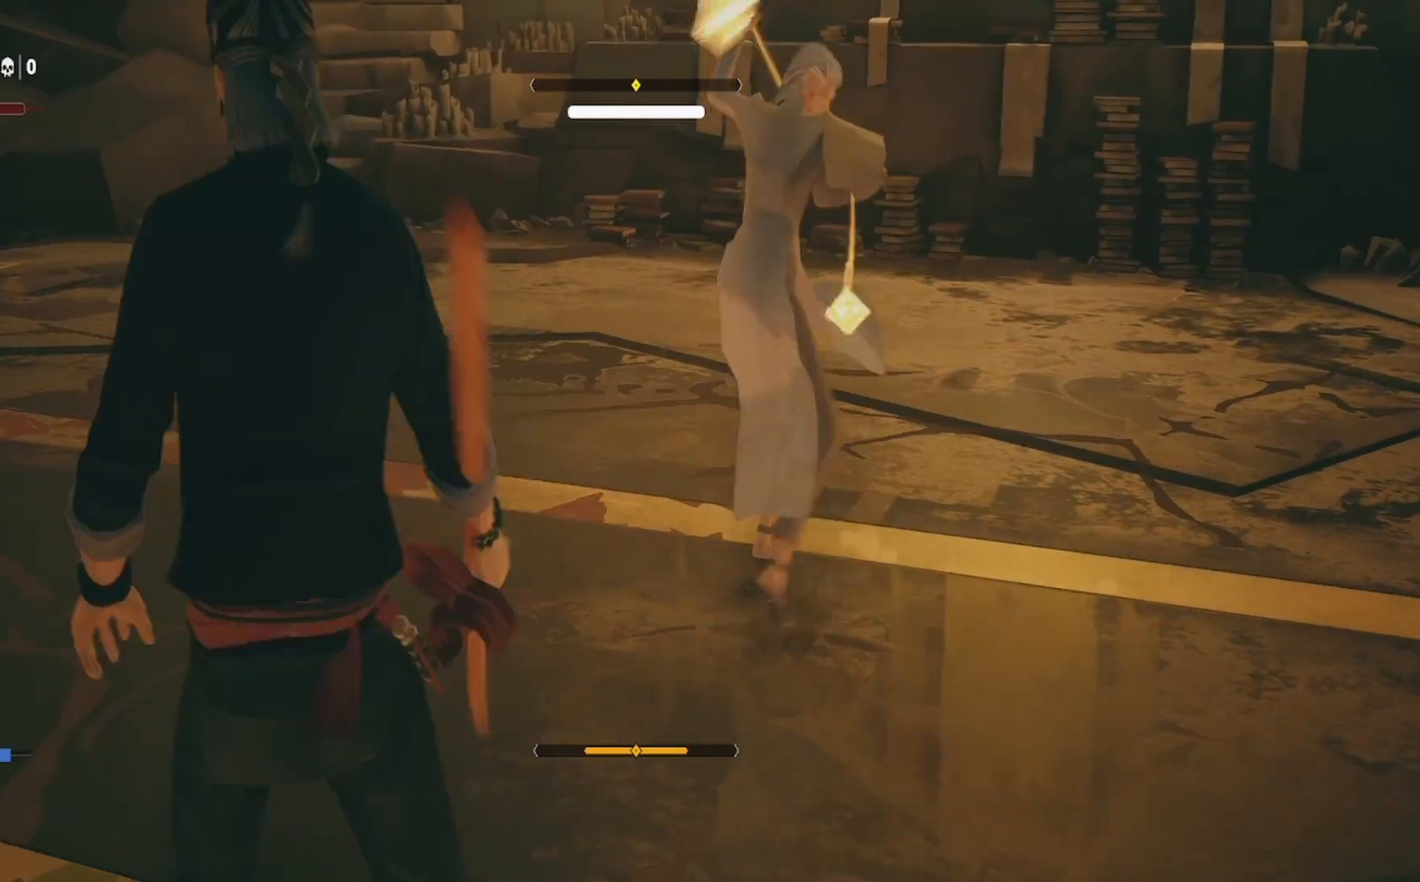
Gameplay with a controller (PlayStation layout); each line is a JSON object with the inputs held at the frame after it. "events" lists button and stick changes between this image and that frame as [ms after this image, input, new state], when the widget could be followed in between. Not read: L1 R1.
{"buttons": [], "left_stick": "left", "right_stick": "center", "events": [[150, "left_stick", "left"], [317, "left_stick", "center"], [400, "left_stick", "left"]]}
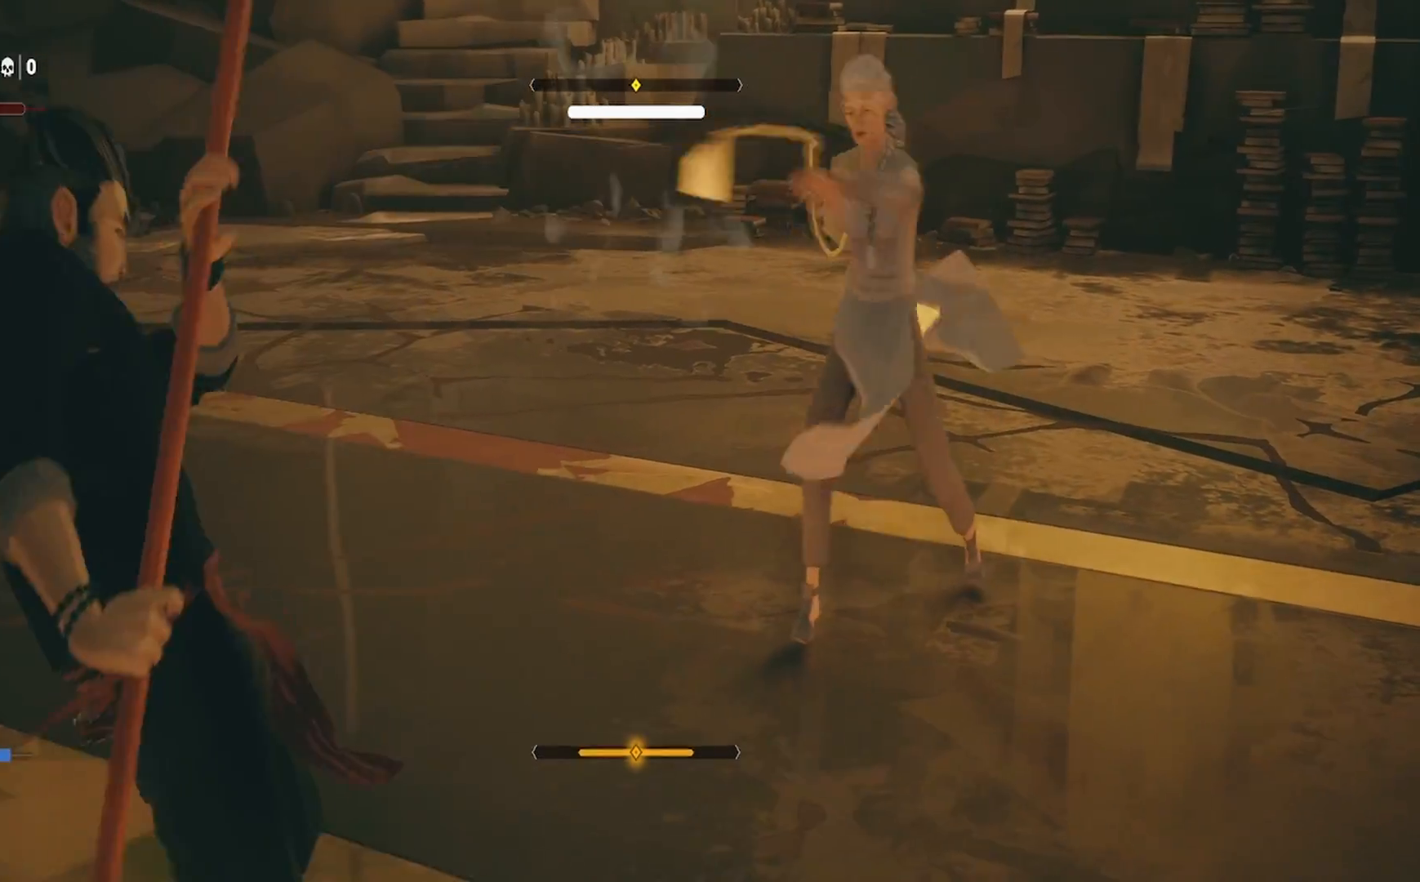
{"buttons": [], "left_stick": "center", "right_stick": "center", "events": [[100, "left_stick", "center"]]}
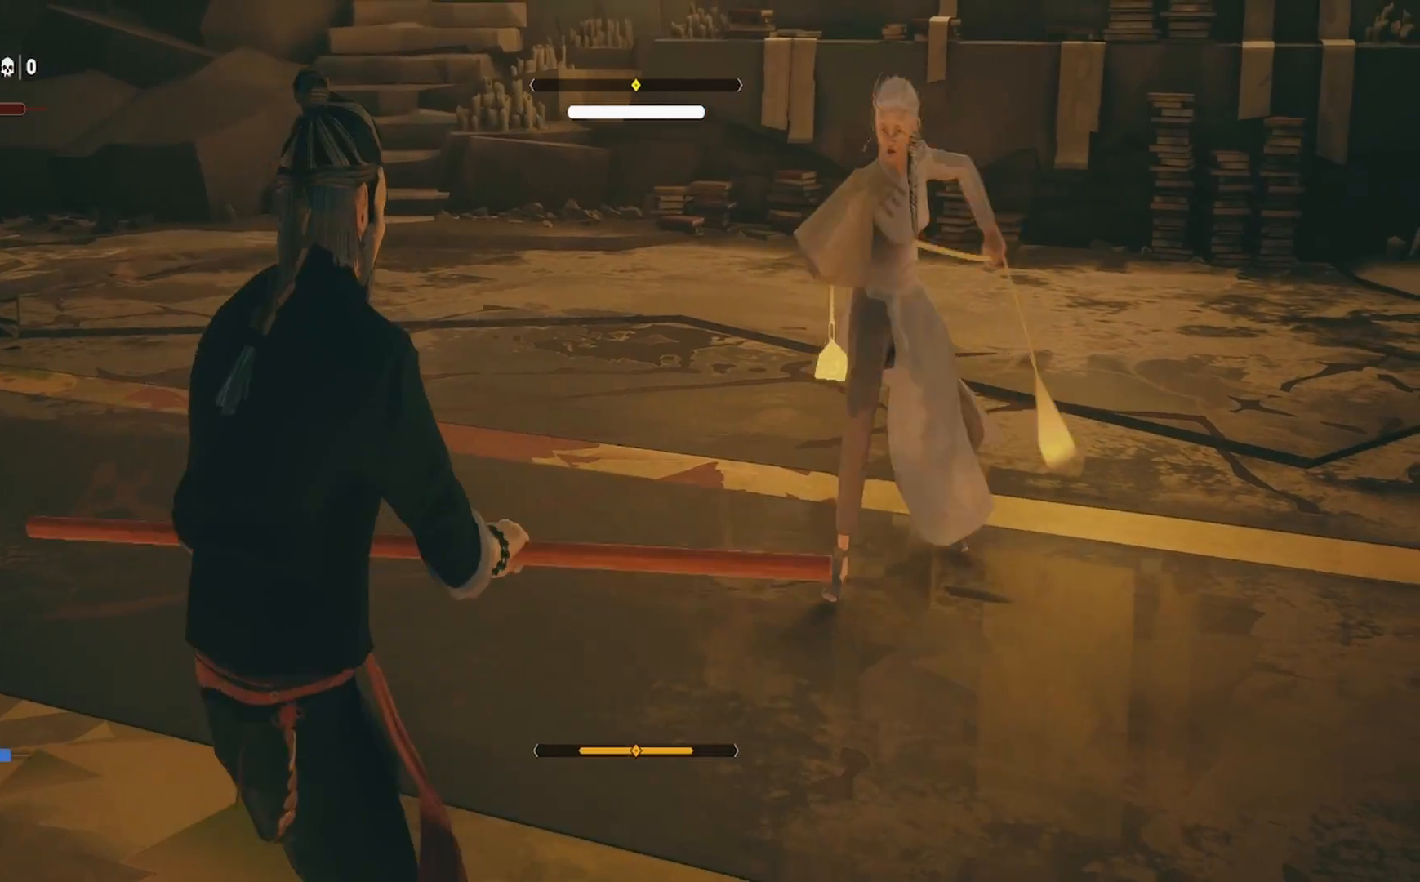
{"buttons": [], "left_stick": "down-left", "right_stick": "center", "events": [[217, "left_stick", "down-left"]]}
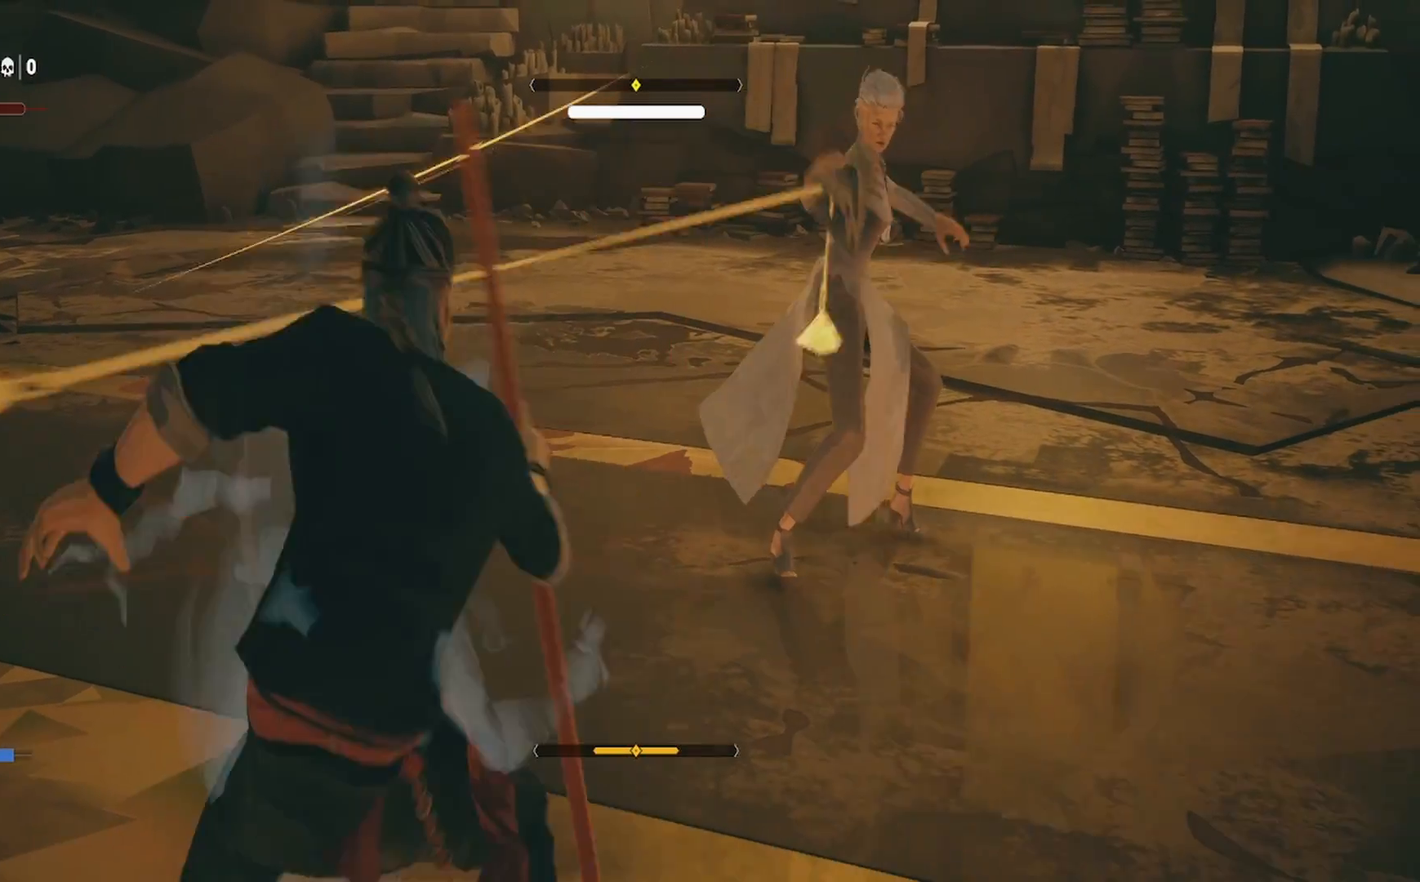
{"buttons": [], "left_stick": "center", "right_stick": "center", "events": [[17, "left_stick", "center"]]}
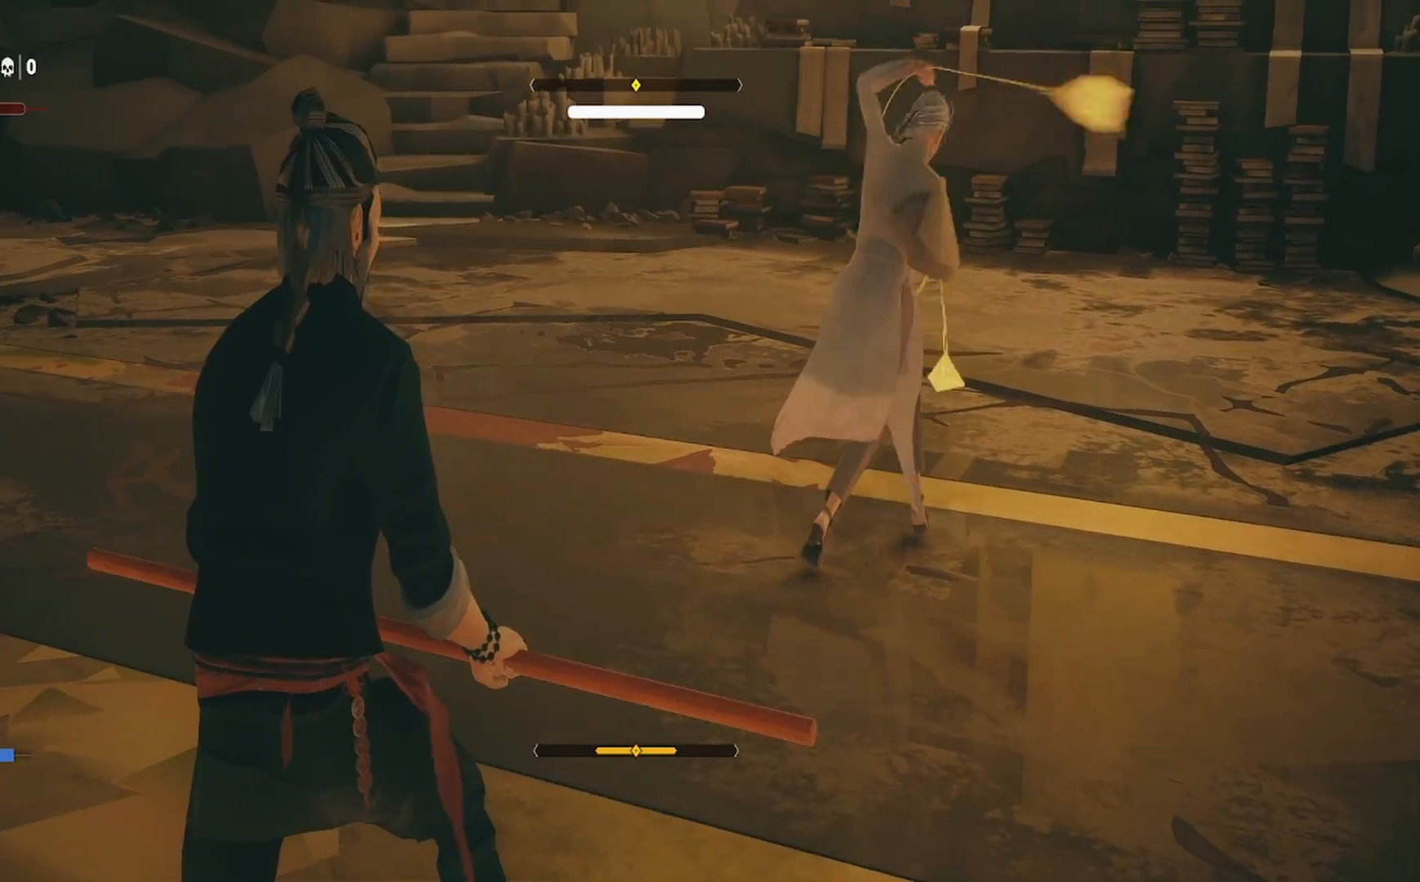
{"buttons": [], "left_stick": "center", "right_stick": "center", "events": [[233, "left_stick", "up"], [450, "left_stick", "center"]]}
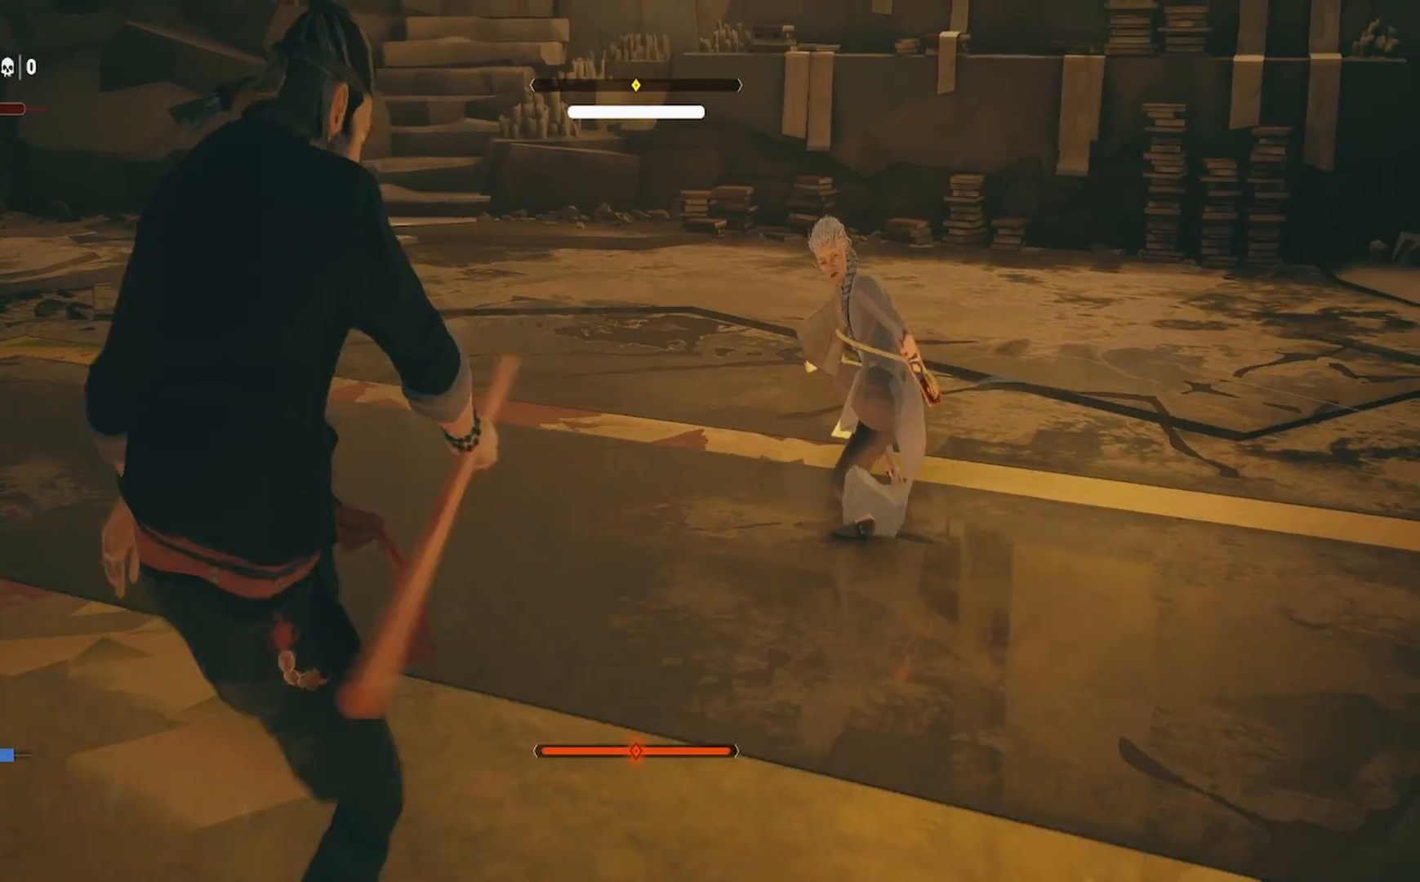
{"buttons": ["R2"], "left_stick": "up", "right_stick": "center", "events": [[300, "left_stick", "up"], [317, "R2", "down"]]}
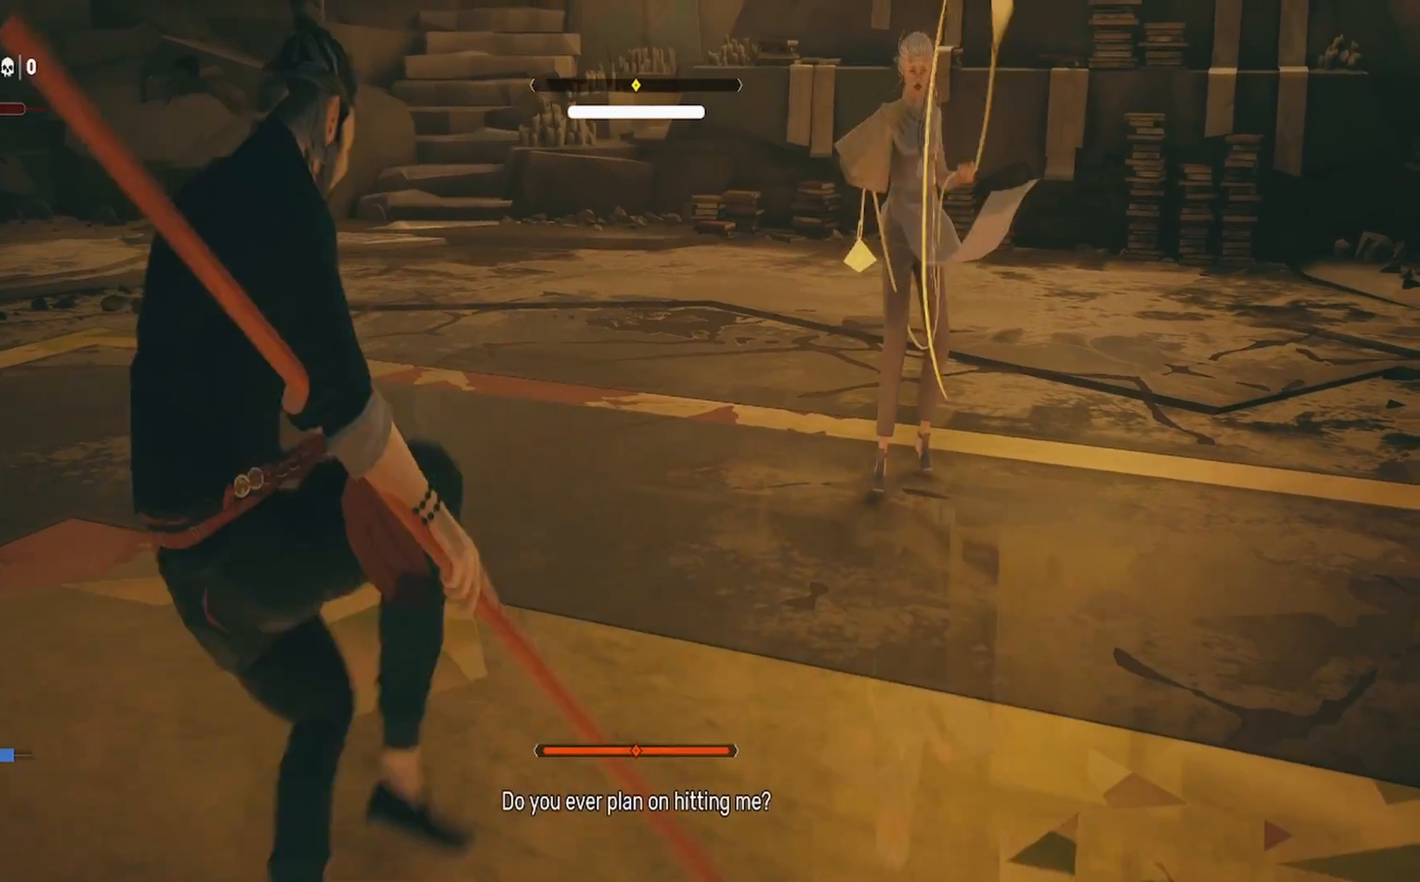
{"buttons": [], "left_stick": "left", "right_stick": "center", "events": [[467, "R2", "up"], [500, "left_stick", "left"]]}
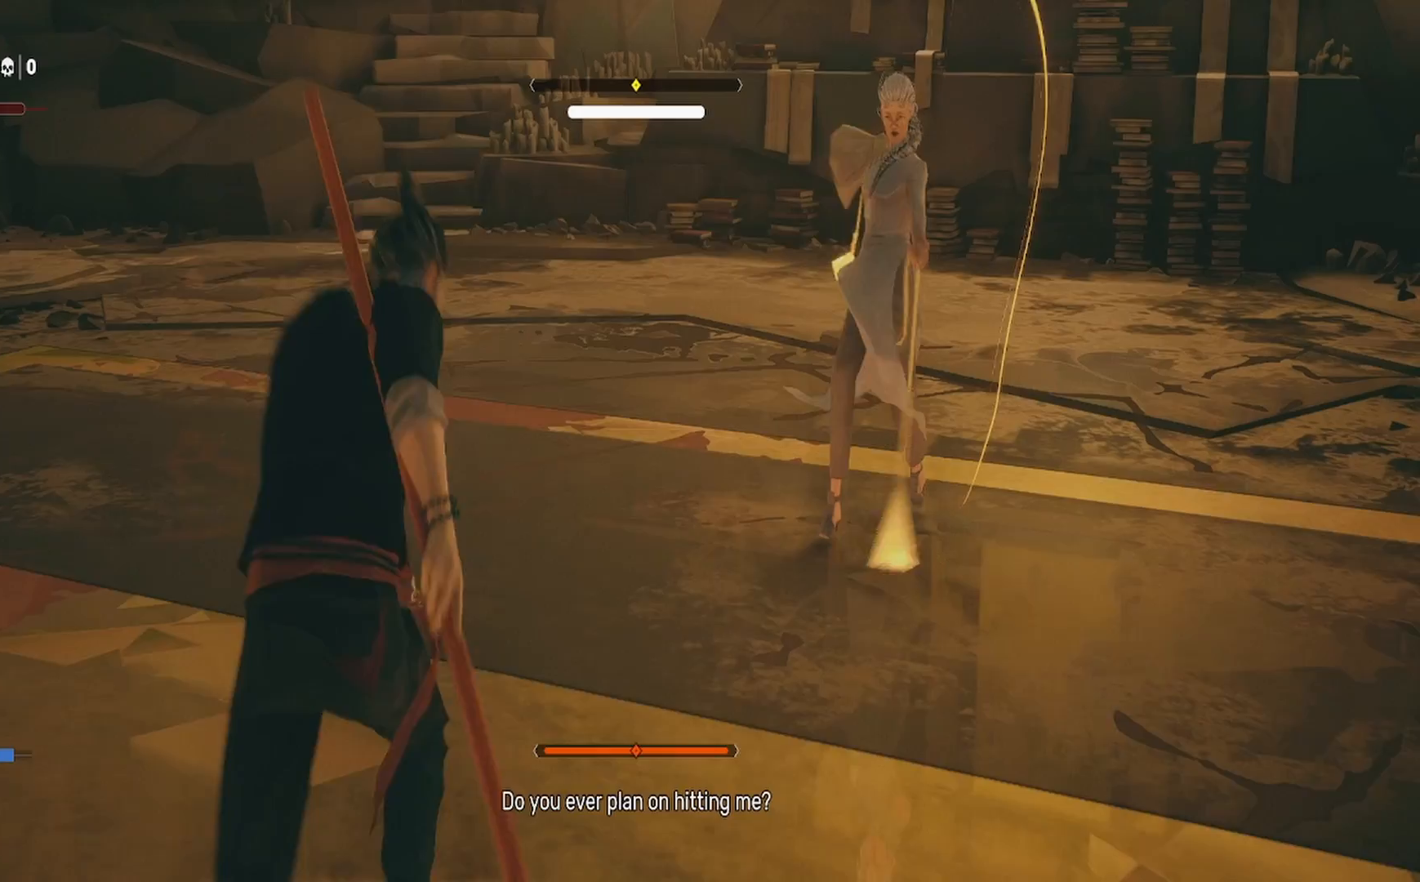
{"buttons": [], "left_stick": "center", "right_stick": "center", "events": [[183, "left_stick", "center"]]}
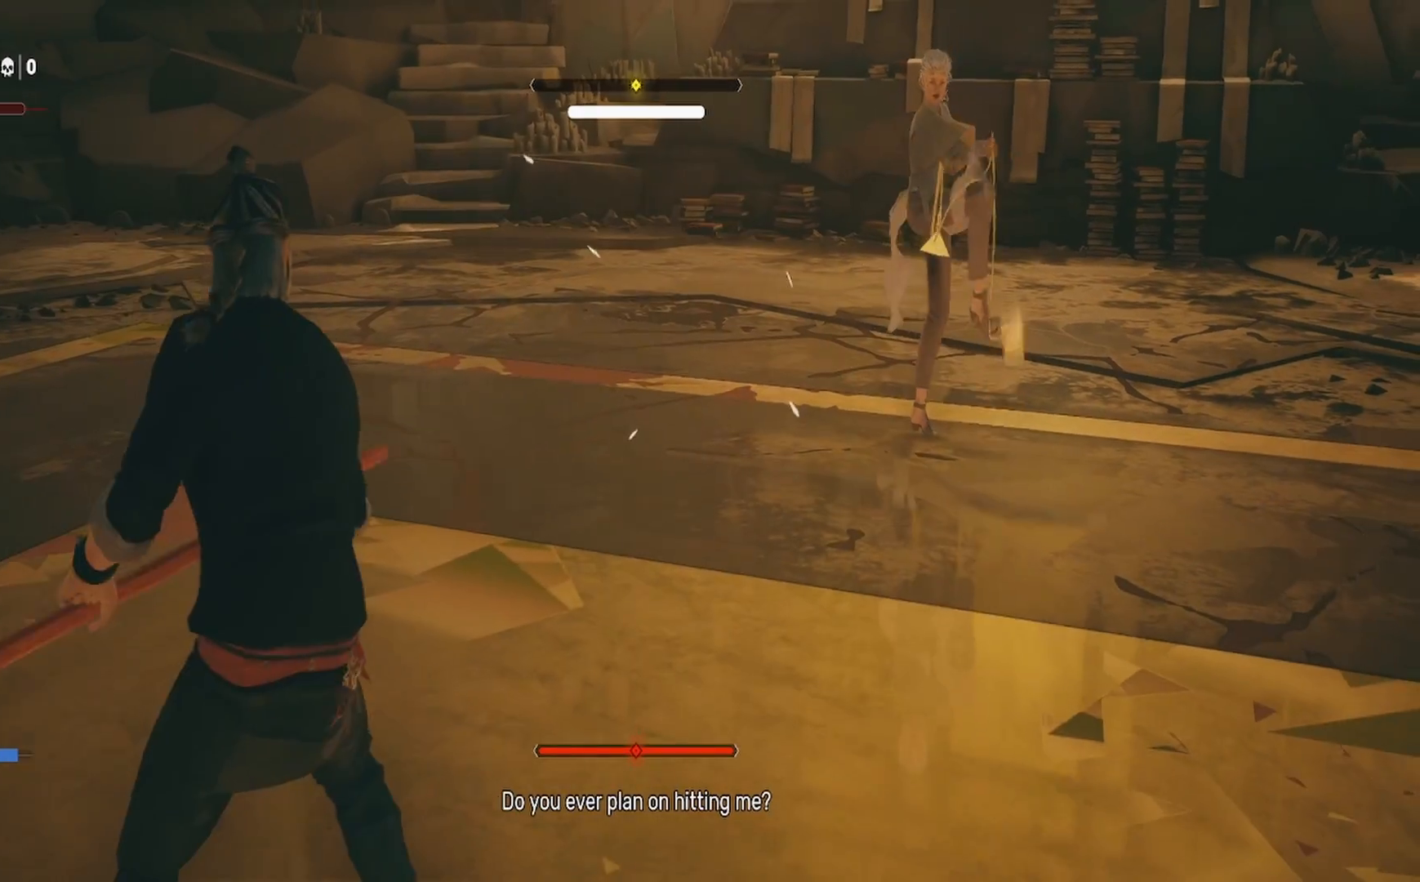
{"buttons": [], "left_stick": "center", "right_stick": "center", "events": [[300, "left_stick", "left"], [483, "left_stick", "center"]]}
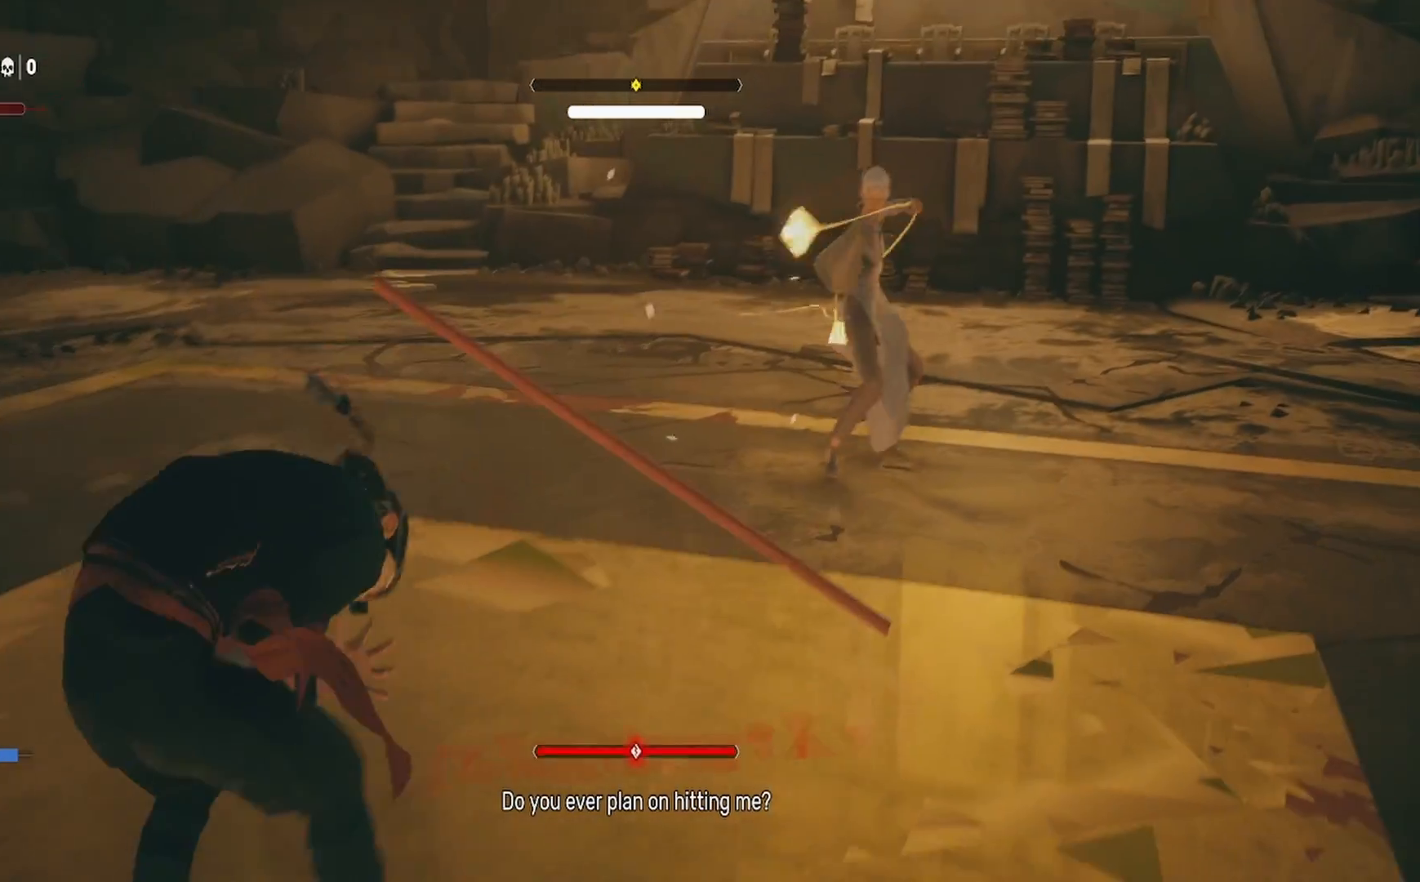
{"buttons": [], "left_stick": "center", "right_stick": "center", "events": []}
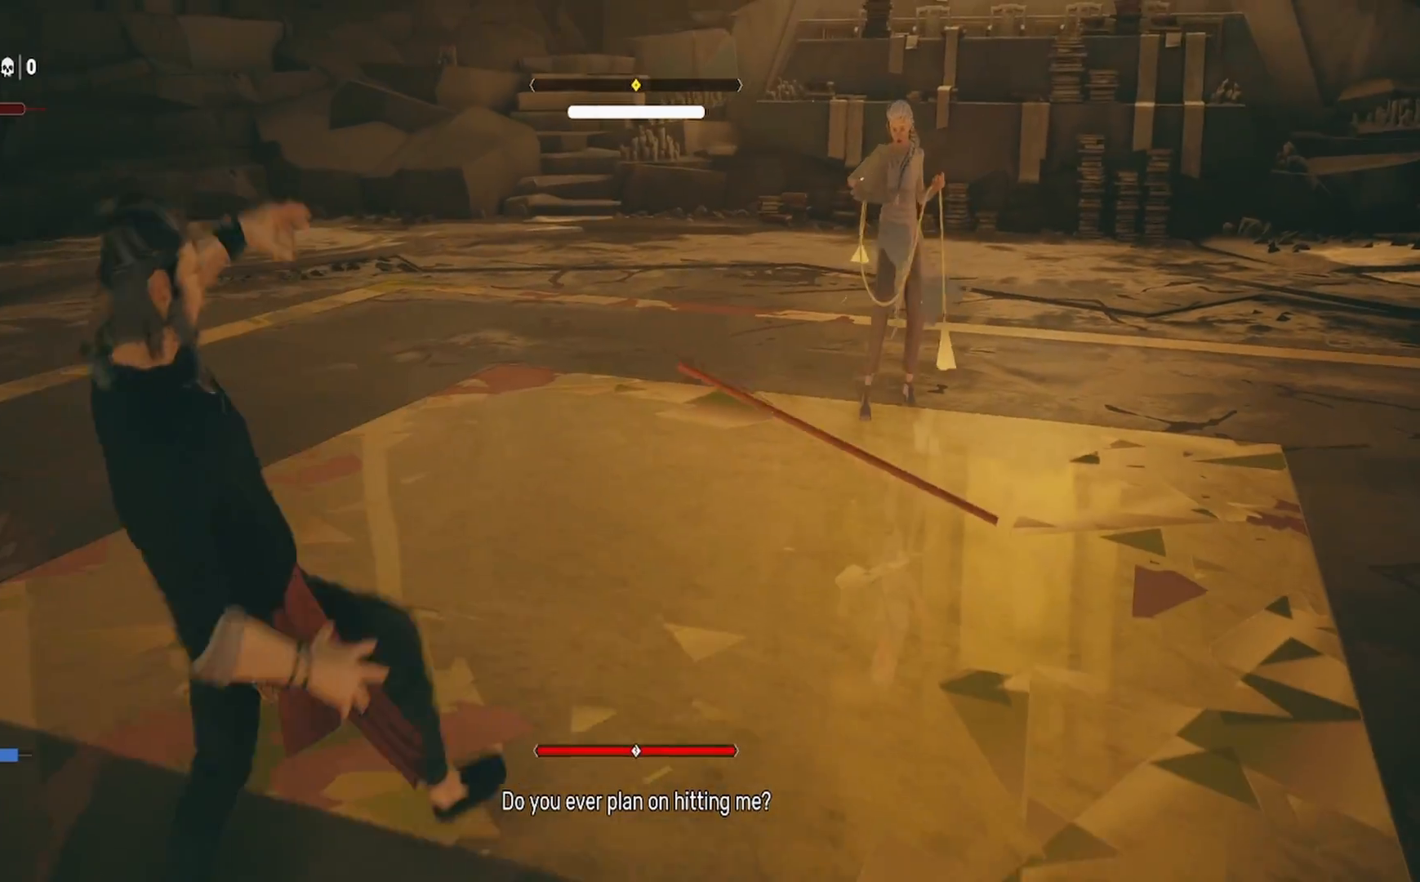
{"buttons": ["R2"], "left_stick": "up", "right_stick": "center", "events": [[50, "left_stick", "up"], [150, "R2", "down"]]}
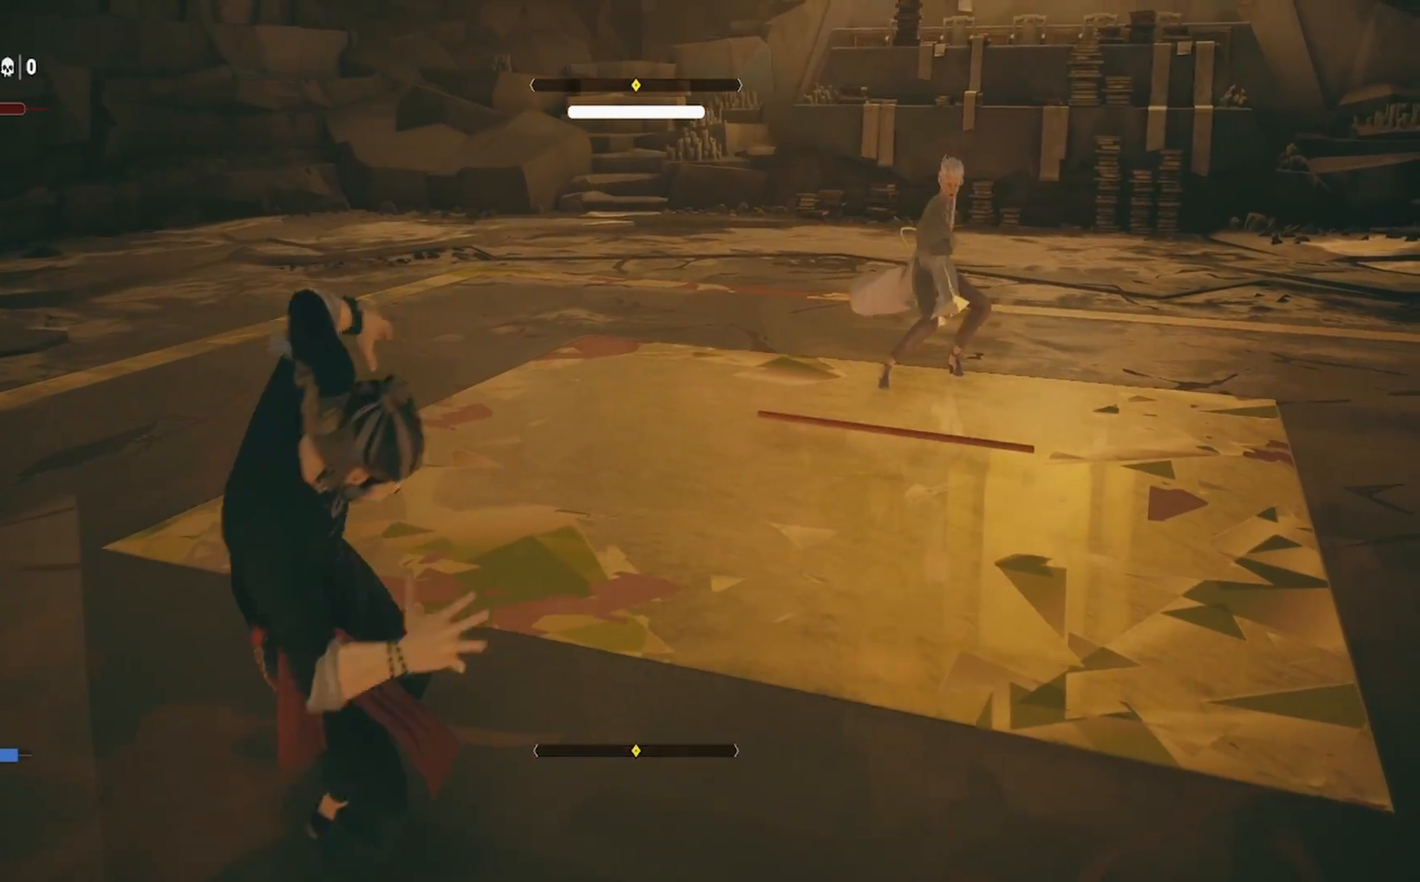
{"buttons": [], "left_stick": "left", "right_stick": "center", "events": [[183, "left_stick", "center"], [250, "R2", "up"], [300, "left_stick", "left"]]}
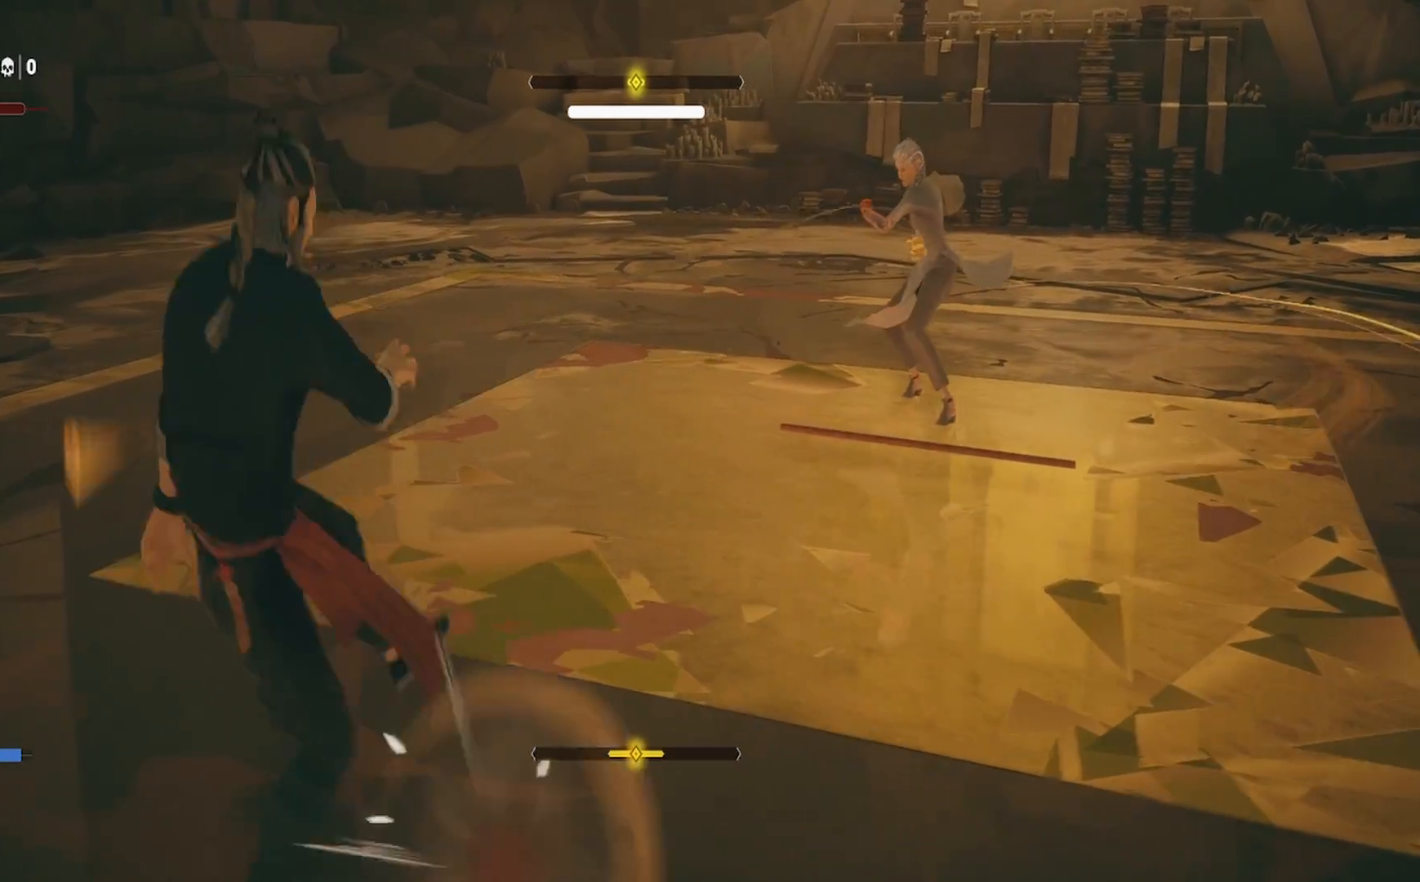
{"buttons": ["R2"], "left_stick": "up", "right_stick": "center", "events": [[50, "left_stick", "center"], [400, "left_stick", "up"], [483, "R2", "down"]]}
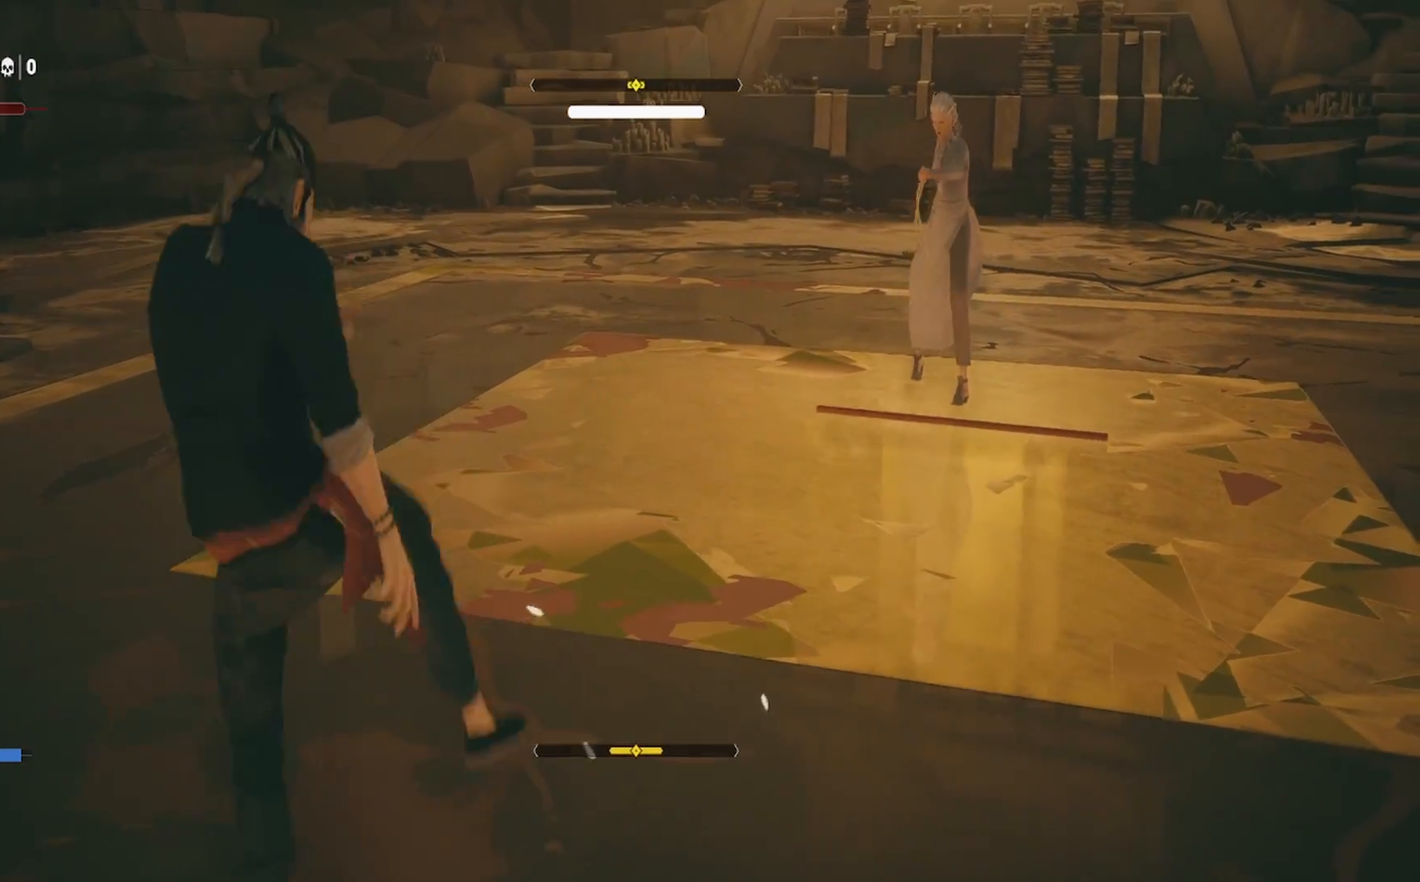
{"buttons": ["R2"], "left_stick": "up", "right_stick": "center", "events": []}
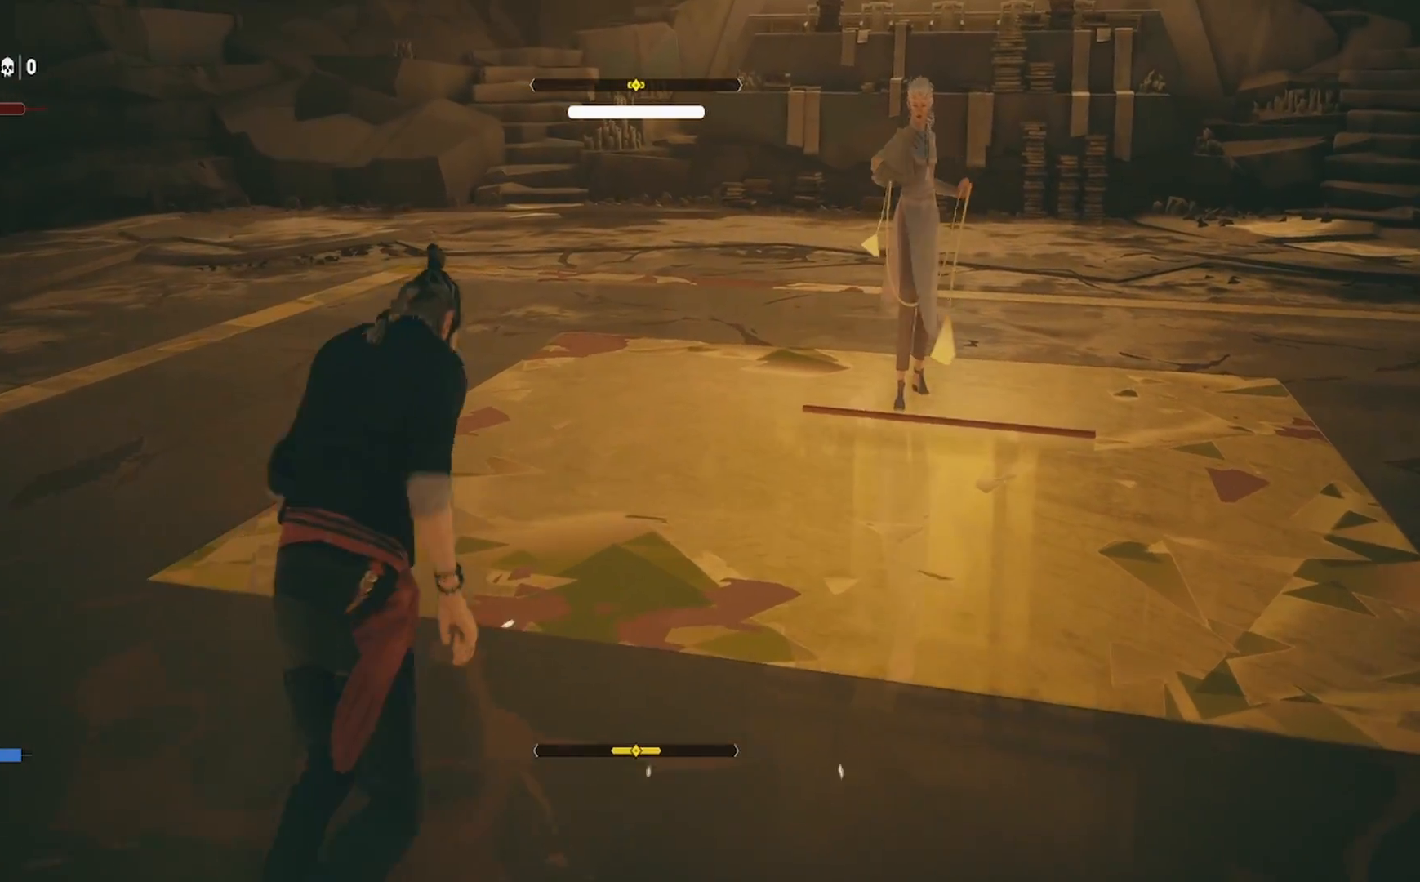
{"buttons": ["R2"], "left_stick": "up", "right_stick": "center", "events": []}
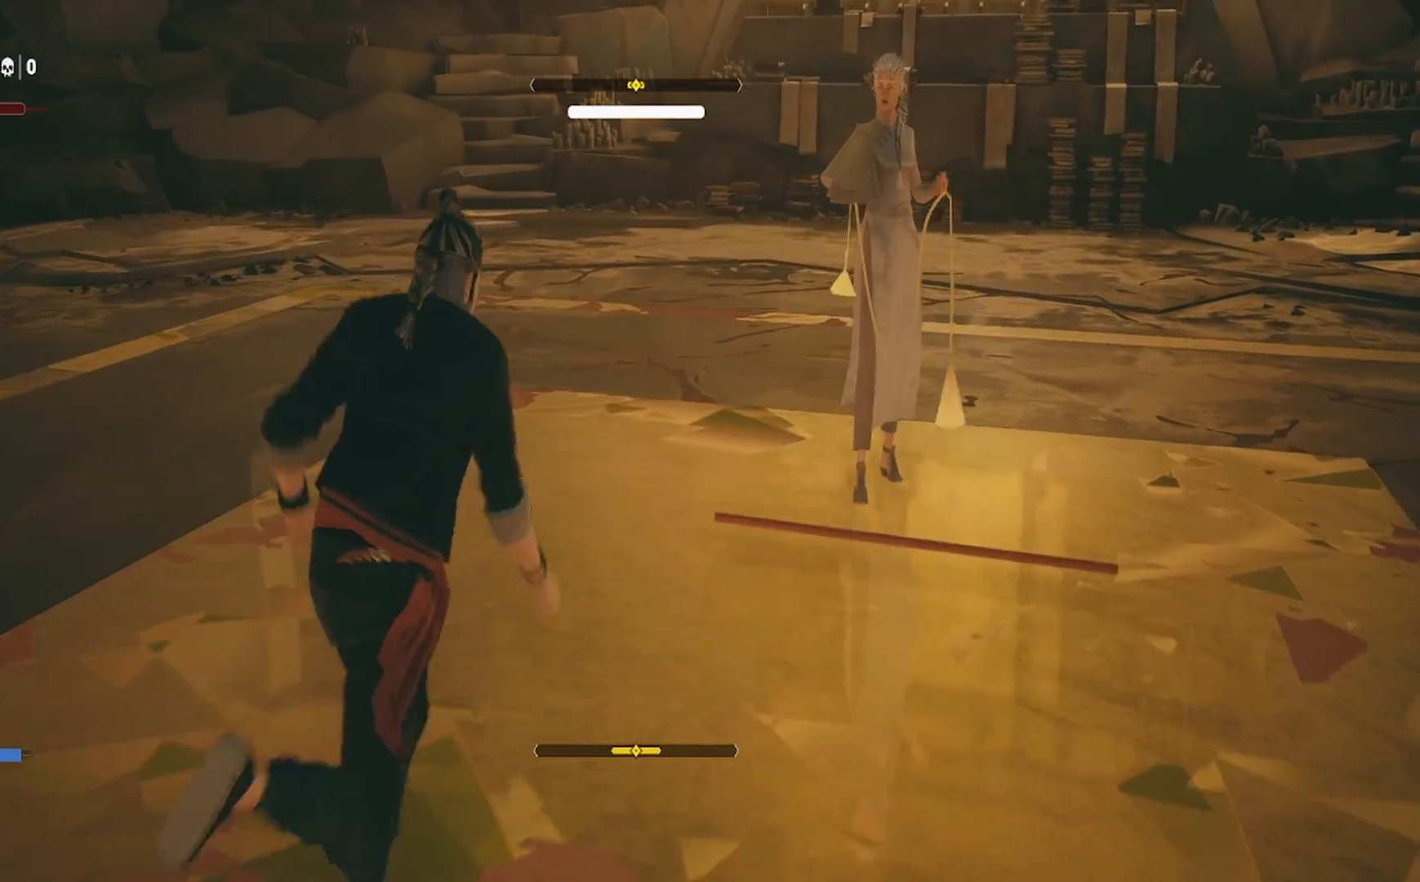
{"buttons": ["TRIANGLE", "R2"], "left_stick": "up", "right_stick": "center", "events": [[200, "TRIANGLE", "down"], [333, "TRIANGLE", "up"], [400, "TRIANGLE", "down"]]}
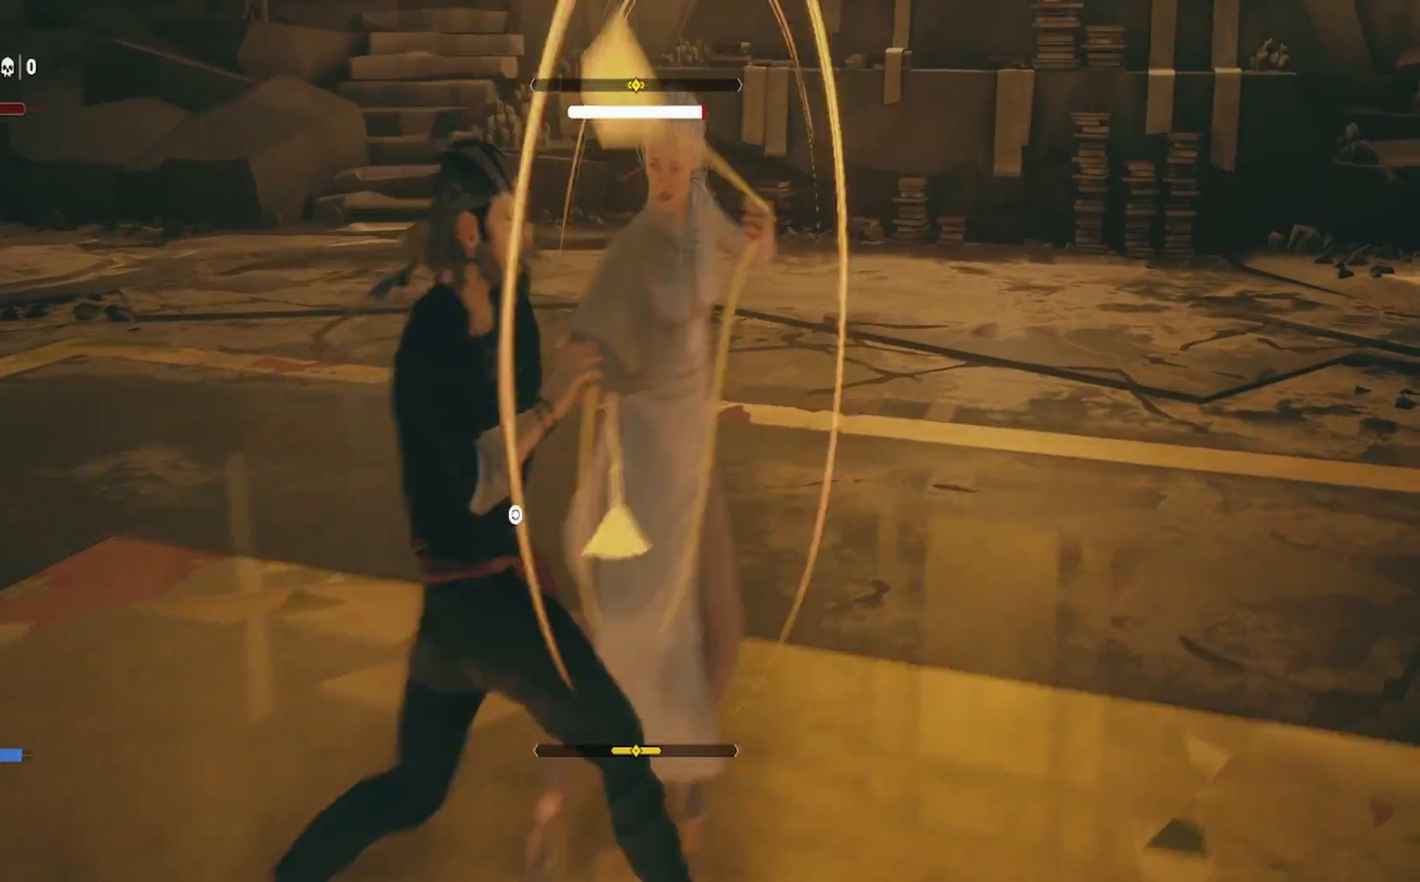
{"buttons": ["SQUARE"], "left_stick": "center", "right_stick": "center", "events": [[17, "R2", "up"], [17, "TRIANGLE", "up"], [83, "left_stick", "center"], [100, "SQUARE", "down"], [200, "SQUARE", "up"], [250, "SQUARE", "down"], [367, "SQUARE", "up"], [400, "SQUARE", "down"]]}
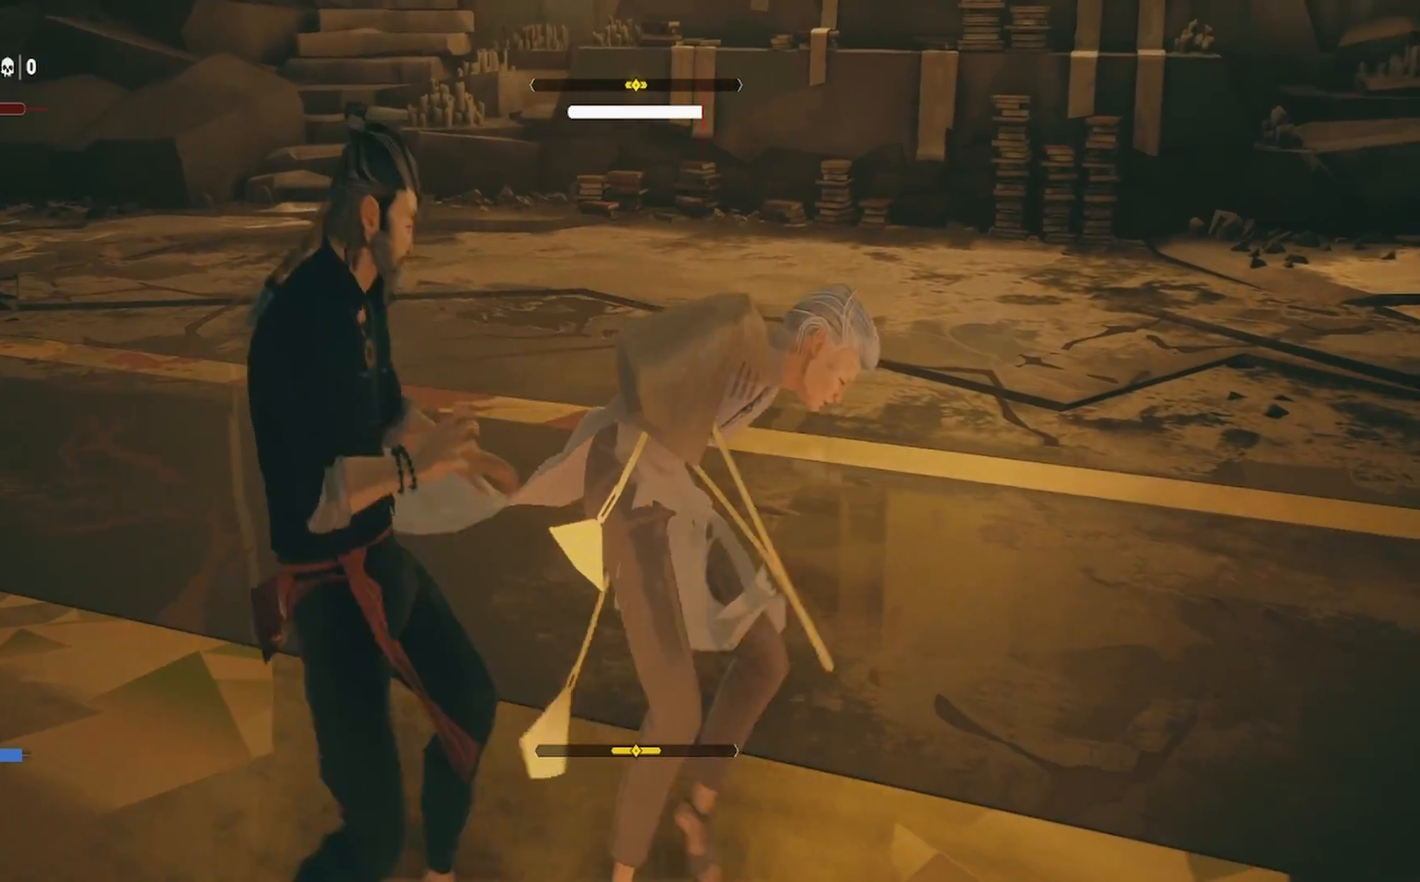
{"buttons": ["SQUARE"], "left_stick": "center", "right_stick": "center", "events": [[33, "SQUARE", "up"], [83, "SQUARE", "down"], [100, "left_stick", "up-right"], [233, "left_stick", "center"], [367, "SQUARE", "up"], [450, "SQUARE", "down"]]}
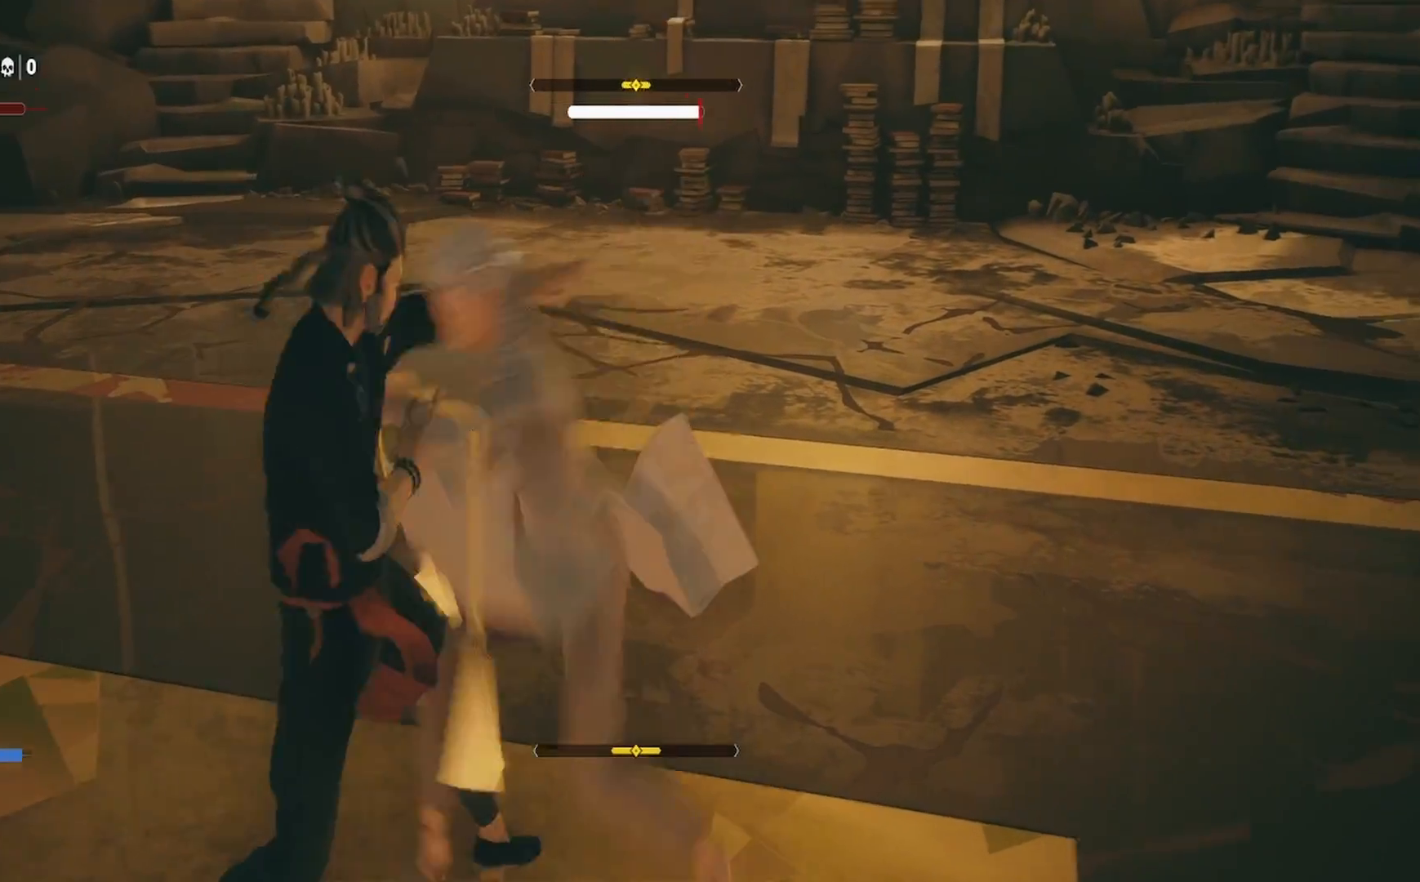
{"buttons": ["L2"], "left_stick": "down-right", "right_stick": "center", "events": [[67, "SQUARE", "up"], [133, "L2", "down"], [367, "left_stick", "down-right"]]}
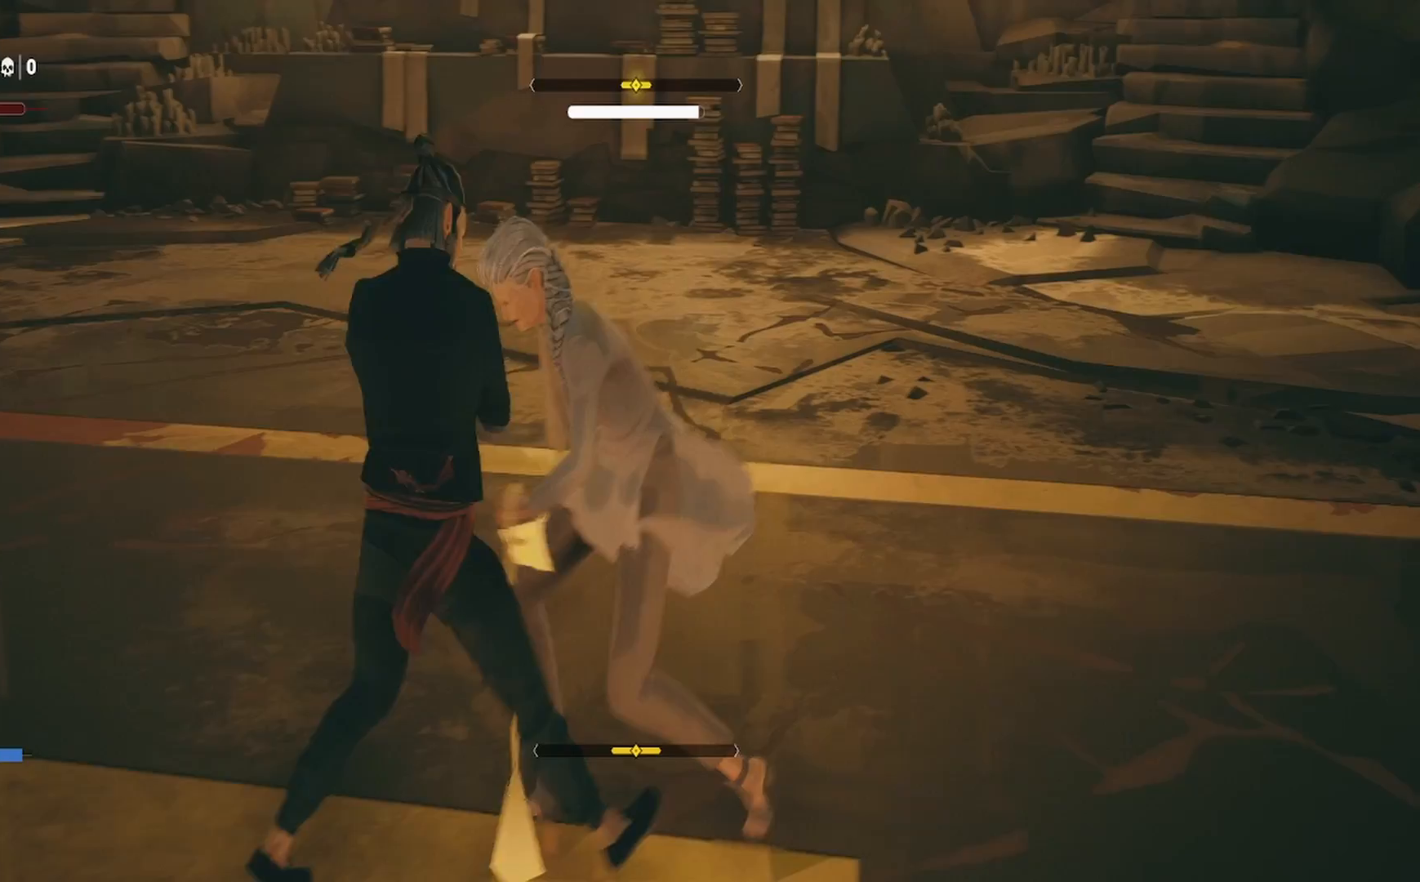
{"buttons": ["L2"], "left_stick": "right", "right_stick": "center", "events": [[217, "left_stick", "center"], [233, "L2", "up"], [367, "L2", "down"], [367, "left_stick", "right"]]}
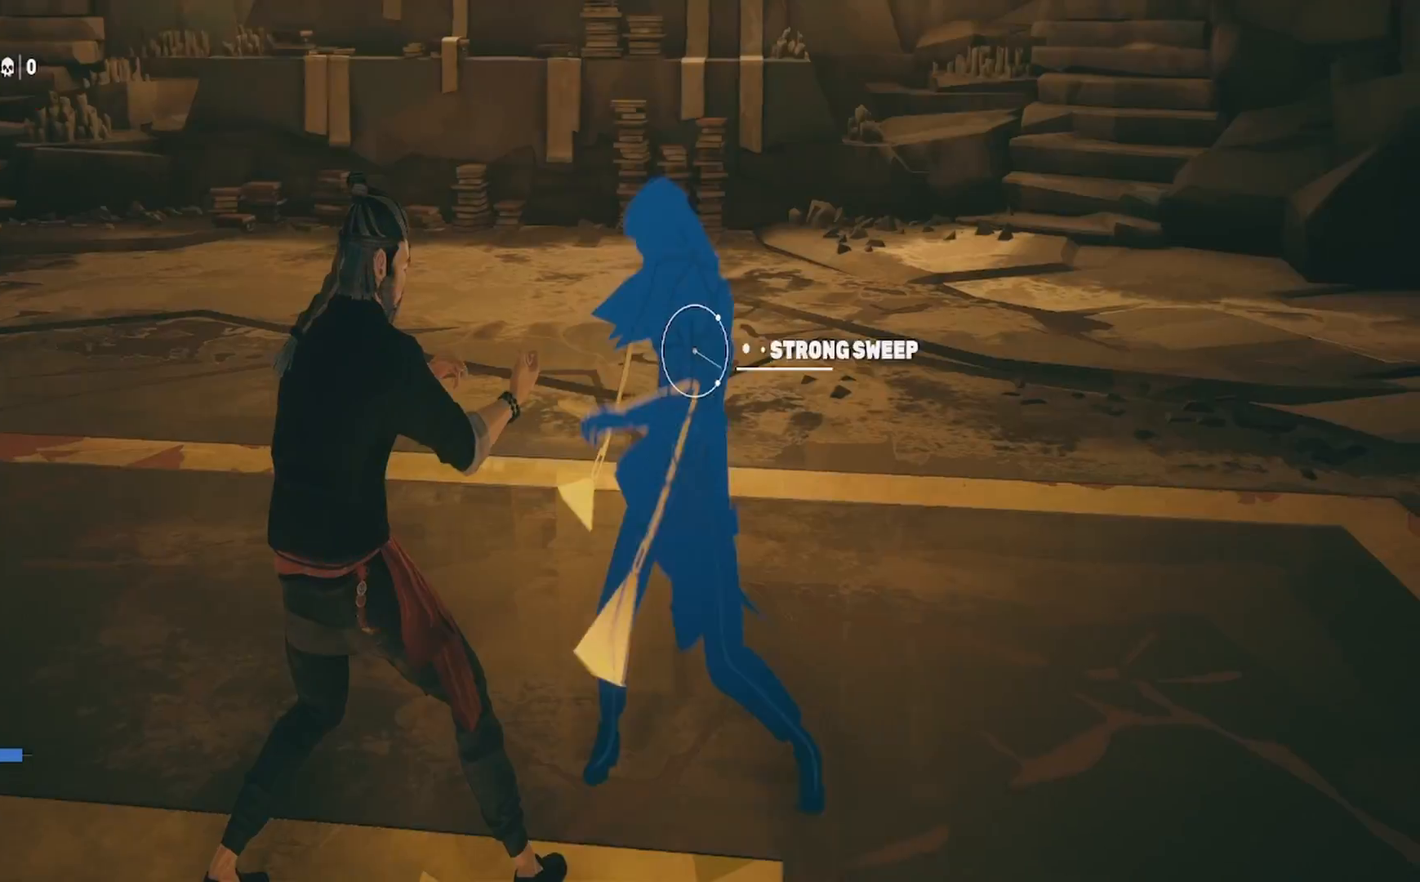
{"buttons": ["L2", "R2"], "left_stick": "down-right", "right_stick": "center", "events": [[100, "left_stick", "down-right"], [133, "L3", "down"], [167, "R2", "down"], [350, "R2", "up"], [383, "R2", "down"], [417, "L3", "up"]]}
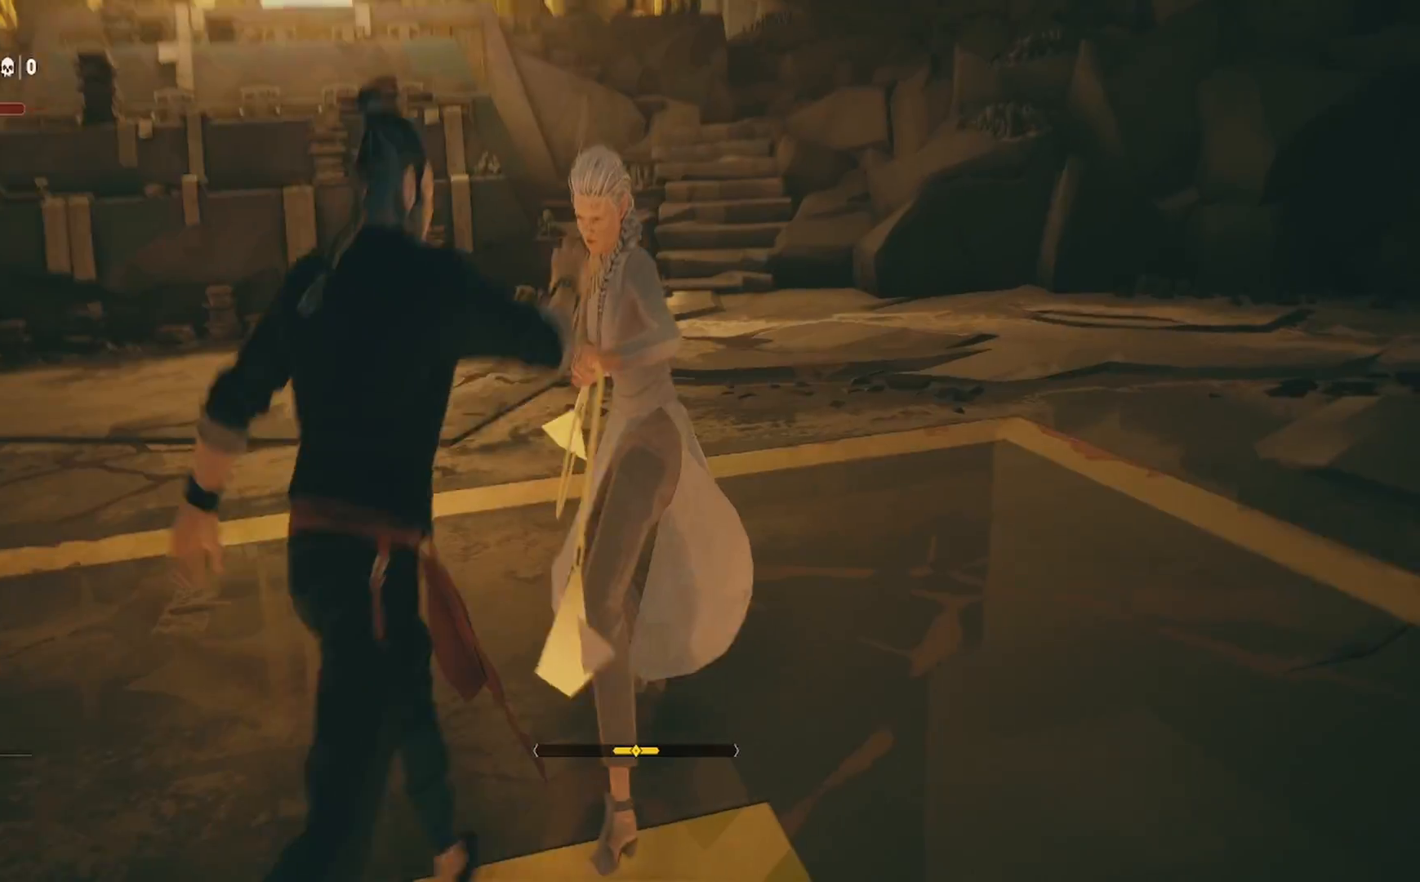
{"buttons": [], "left_stick": "center", "right_stick": "center", "events": [[50, "R2", "up"], [117, "L2", "up"], [117, "left_stick", "center"]]}
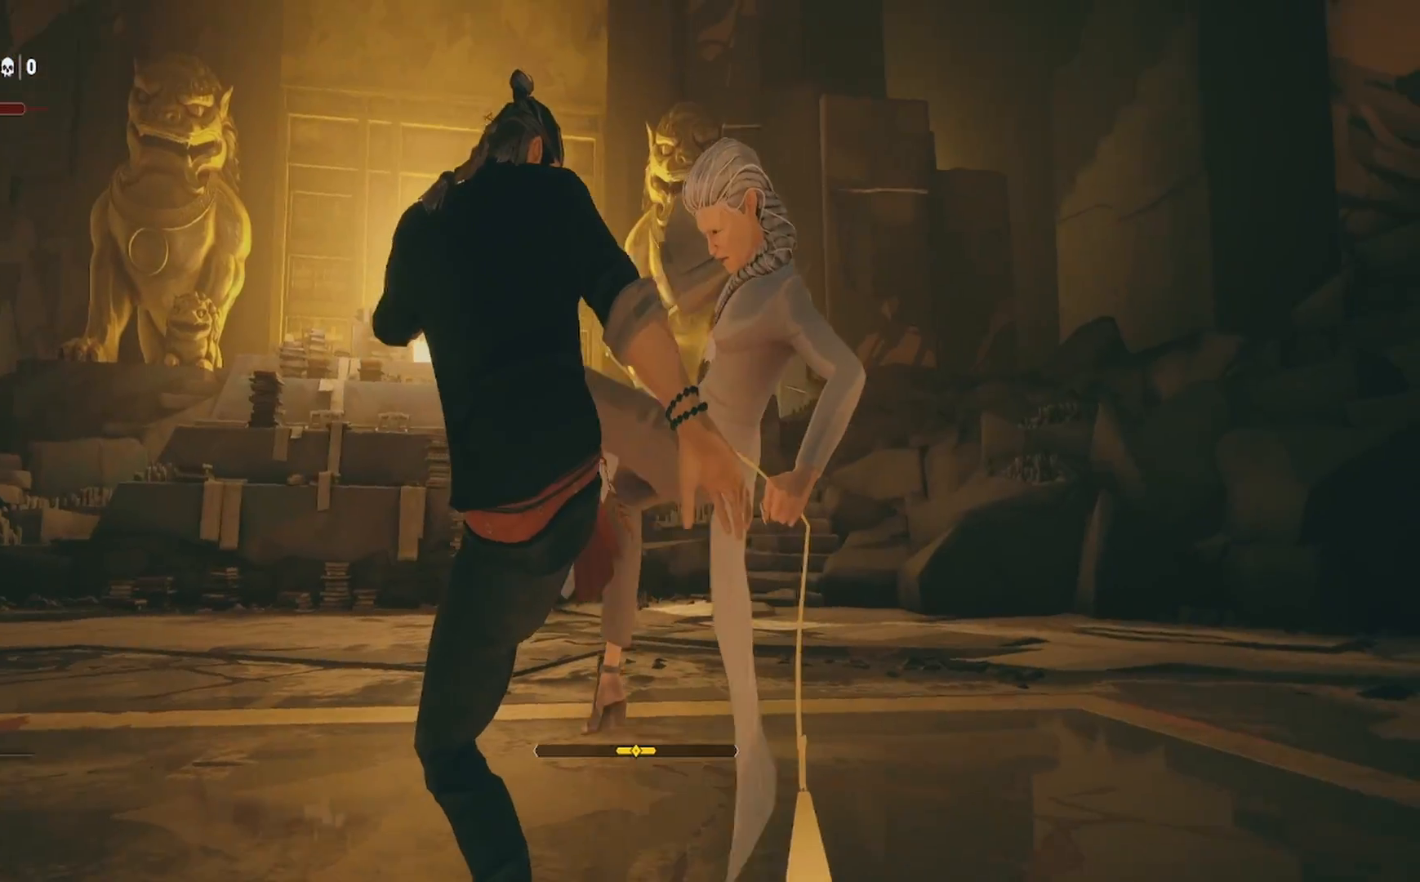
{"buttons": ["CIRCLE"], "left_stick": "up-right", "right_stick": "center", "events": [[67, "CIRCLE", "down"], [67, "left_stick", "up-right"]]}
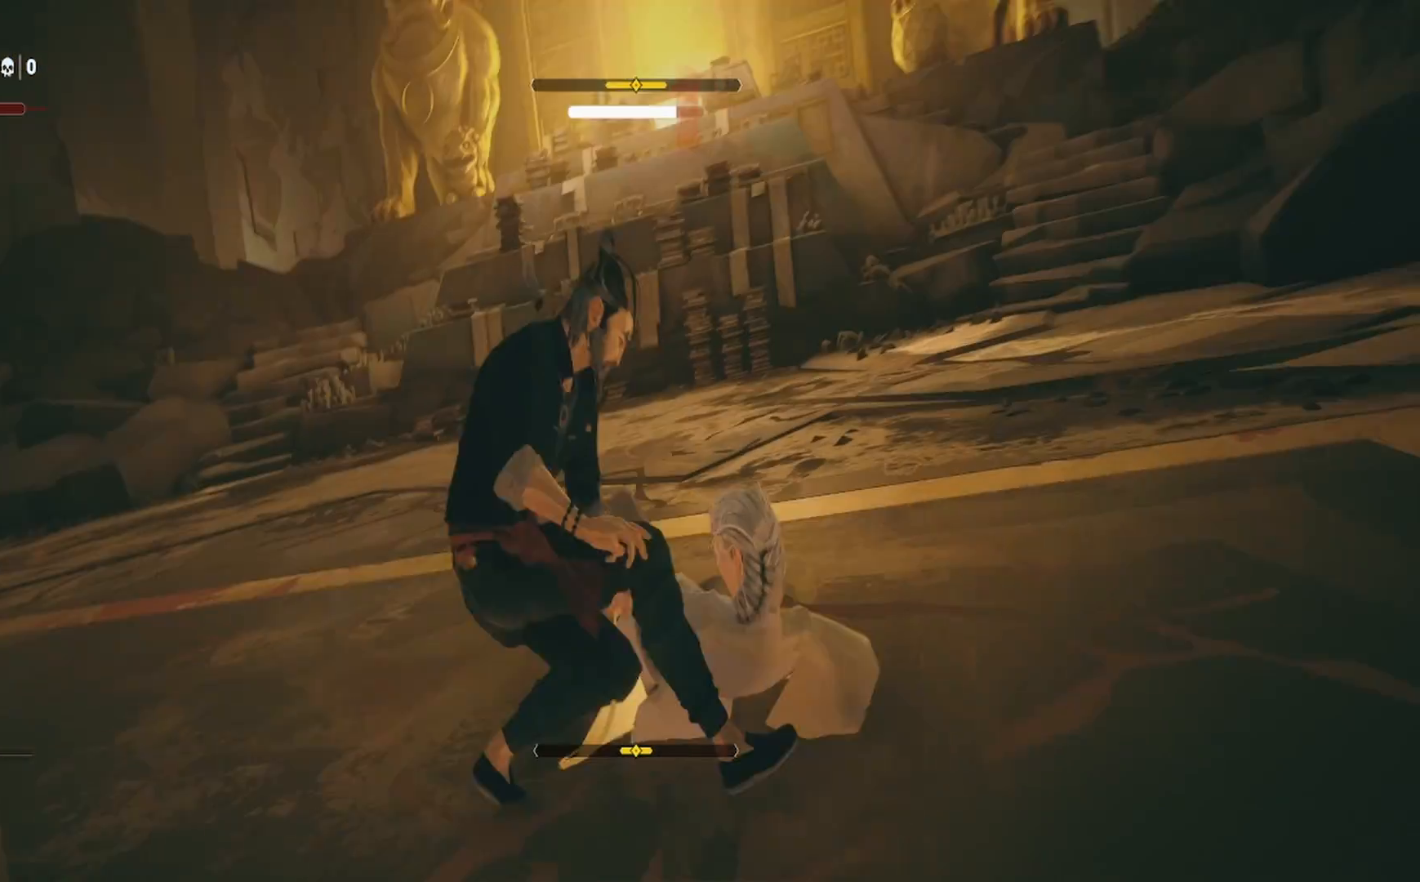
{"buttons": ["CIRCLE"], "left_stick": "down-right", "right_stick": "center", "events": [[283, "left_stick", "right"], [467, "left_stick", "down-right"]]}
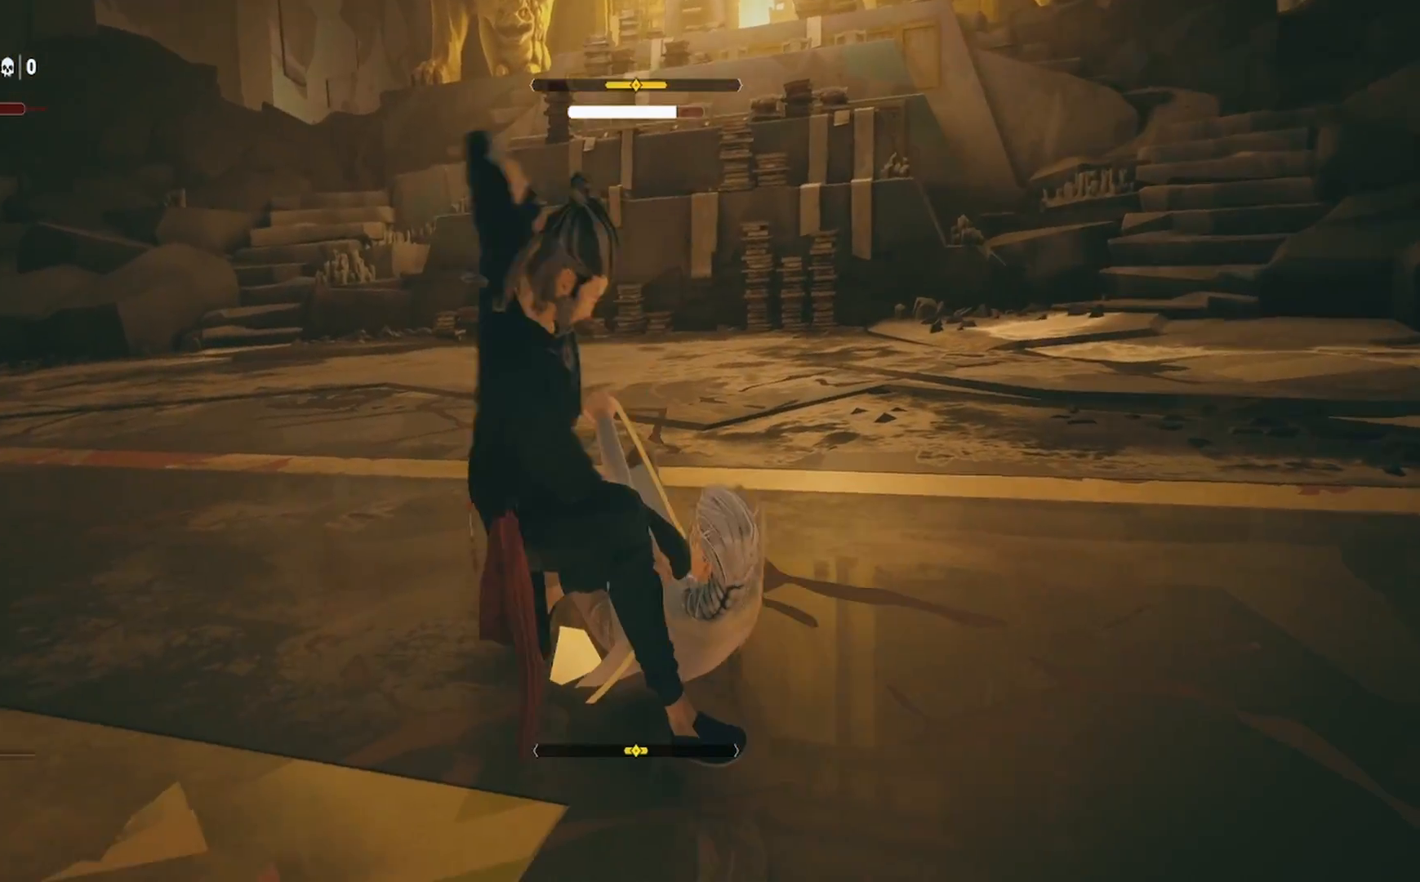
{"buttons": ["CIRCLE"], "left_stick": "center", "right_stick": "center", "events": [[133, "left_stick", "center"]]}
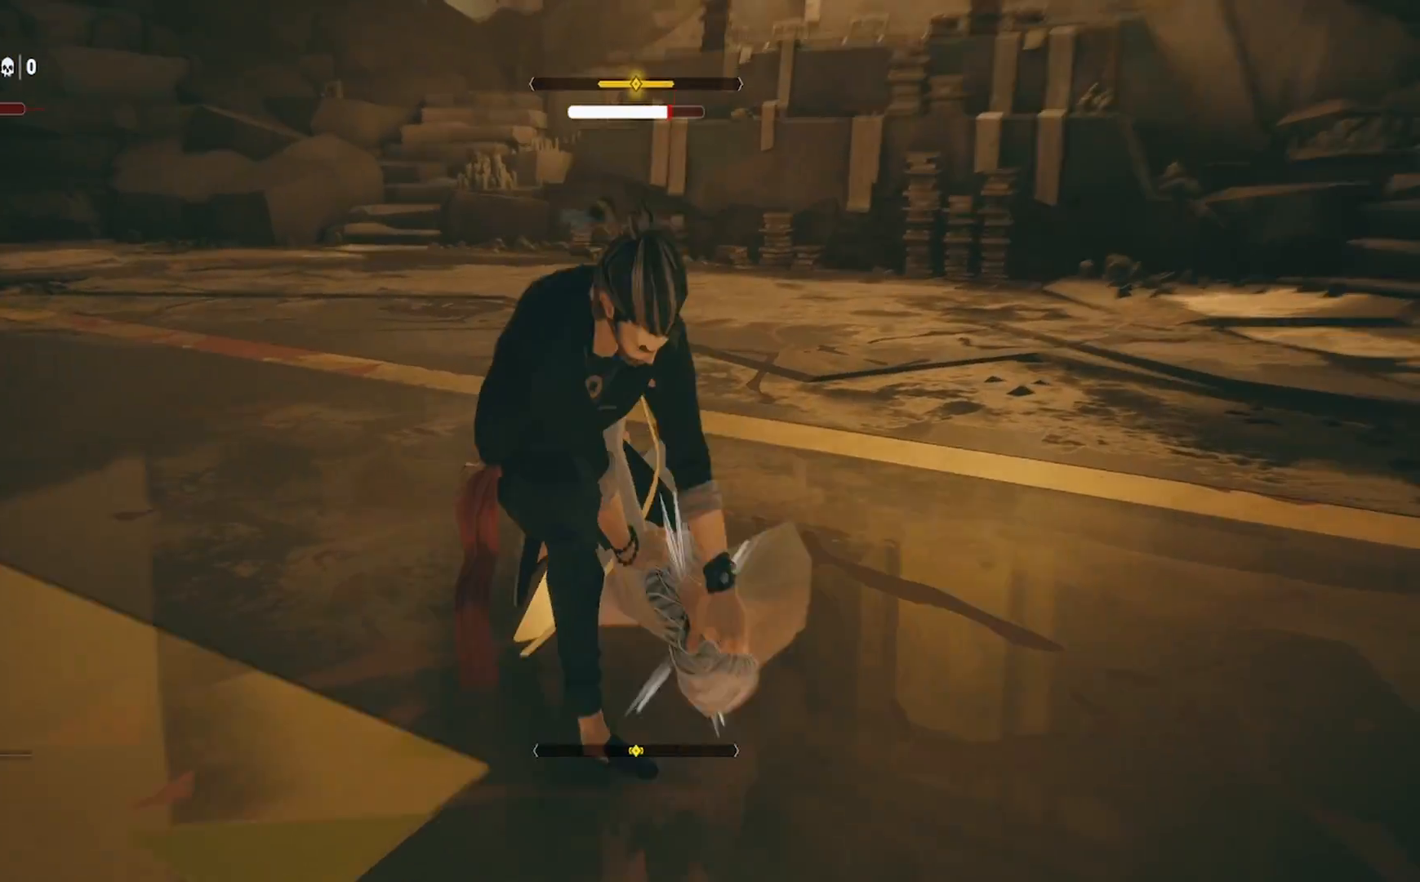
{"buttons": ["CIRCLE"], "left_stick": "left", "right_stick": "center", "events": [[333, "left_stick", "left"]]}
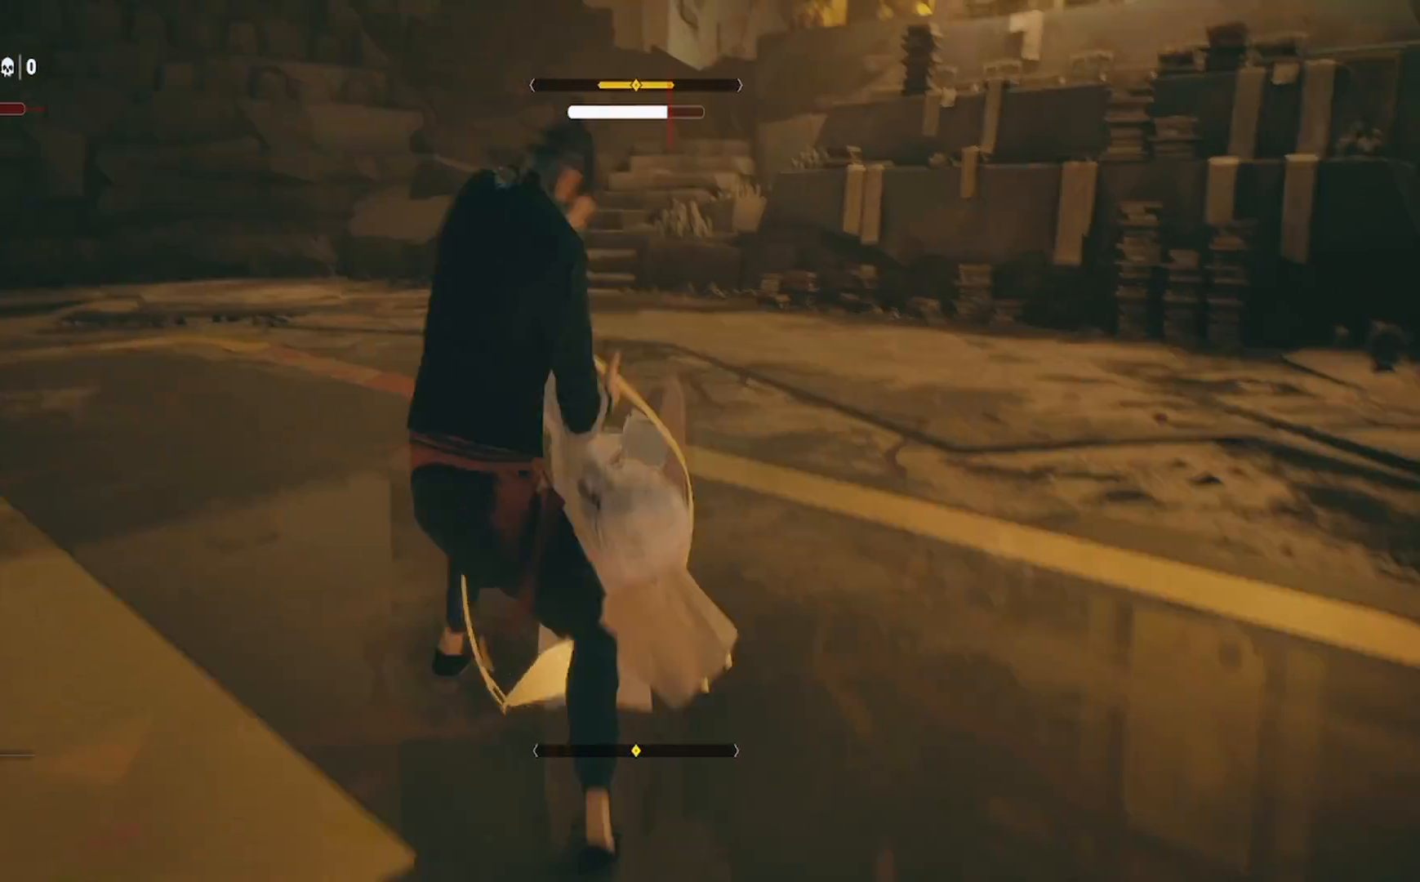
{"buttons": ["SQUARE"], "left_stick": "up", "right_stick": "center", "events": [[33, "CIRCLE", "up"], [100, "CIRCLE", "down"], [217, "left_stick", "center"], [267, "CIRCLE", "up"], [300, "left_stick", "up"], [367, "SQUARE", "down"], [450, "SQUARE", "up"], [500, "SQUARE", "down"]]}
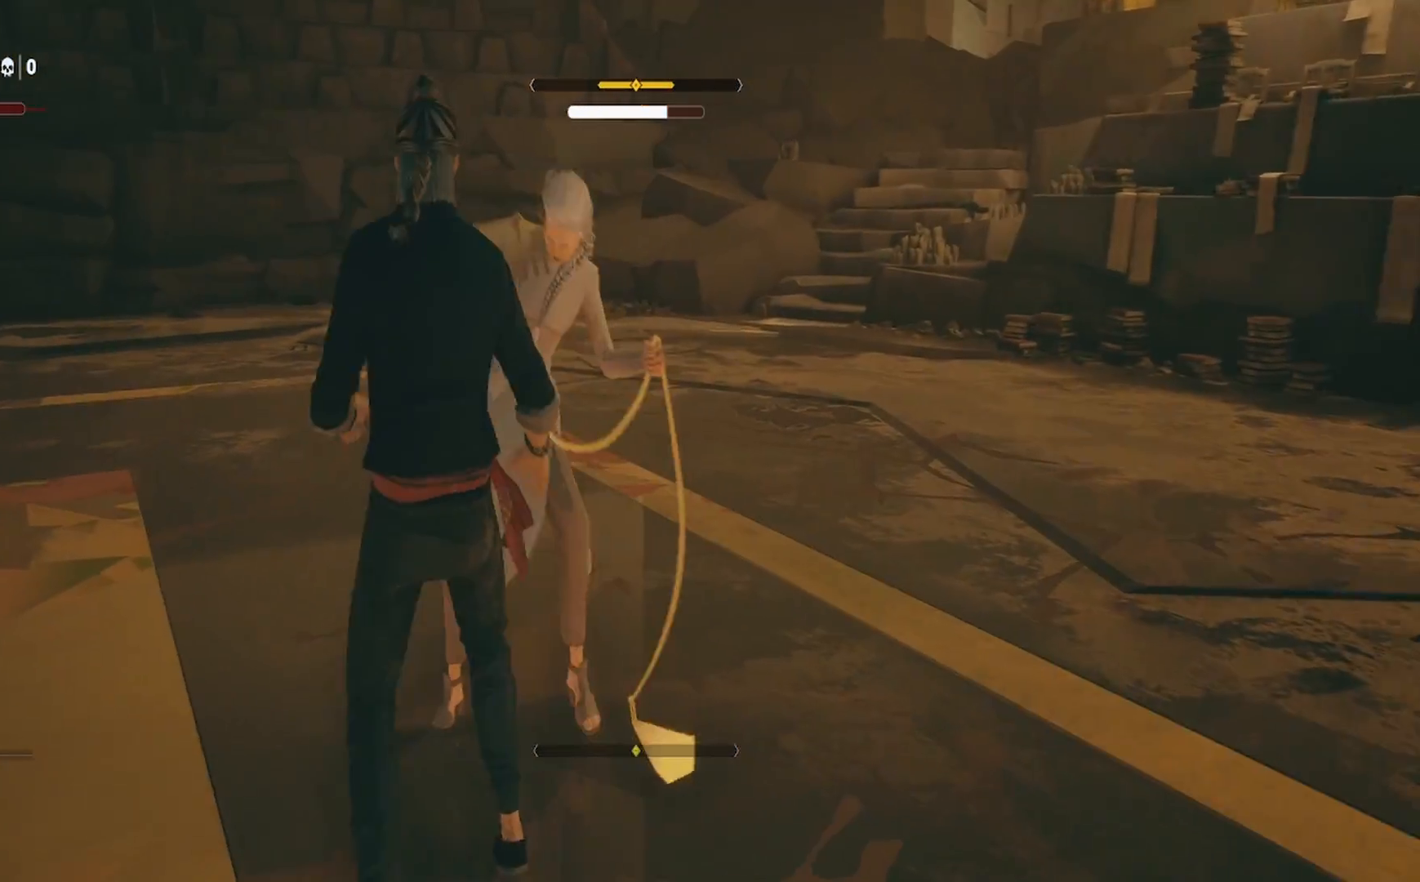
{"buttons": ["TRIANGLE"], "left_stick": "down", "right_stick": "center", "events": [[117, "SQUARE", "up"], [150, "SQUARE", "down"], [267, "SQUARE", "up"], [350, "TRIANGLE", "down"], [367, "left_stick", "center"], [483, "left_stick", "down"]]}
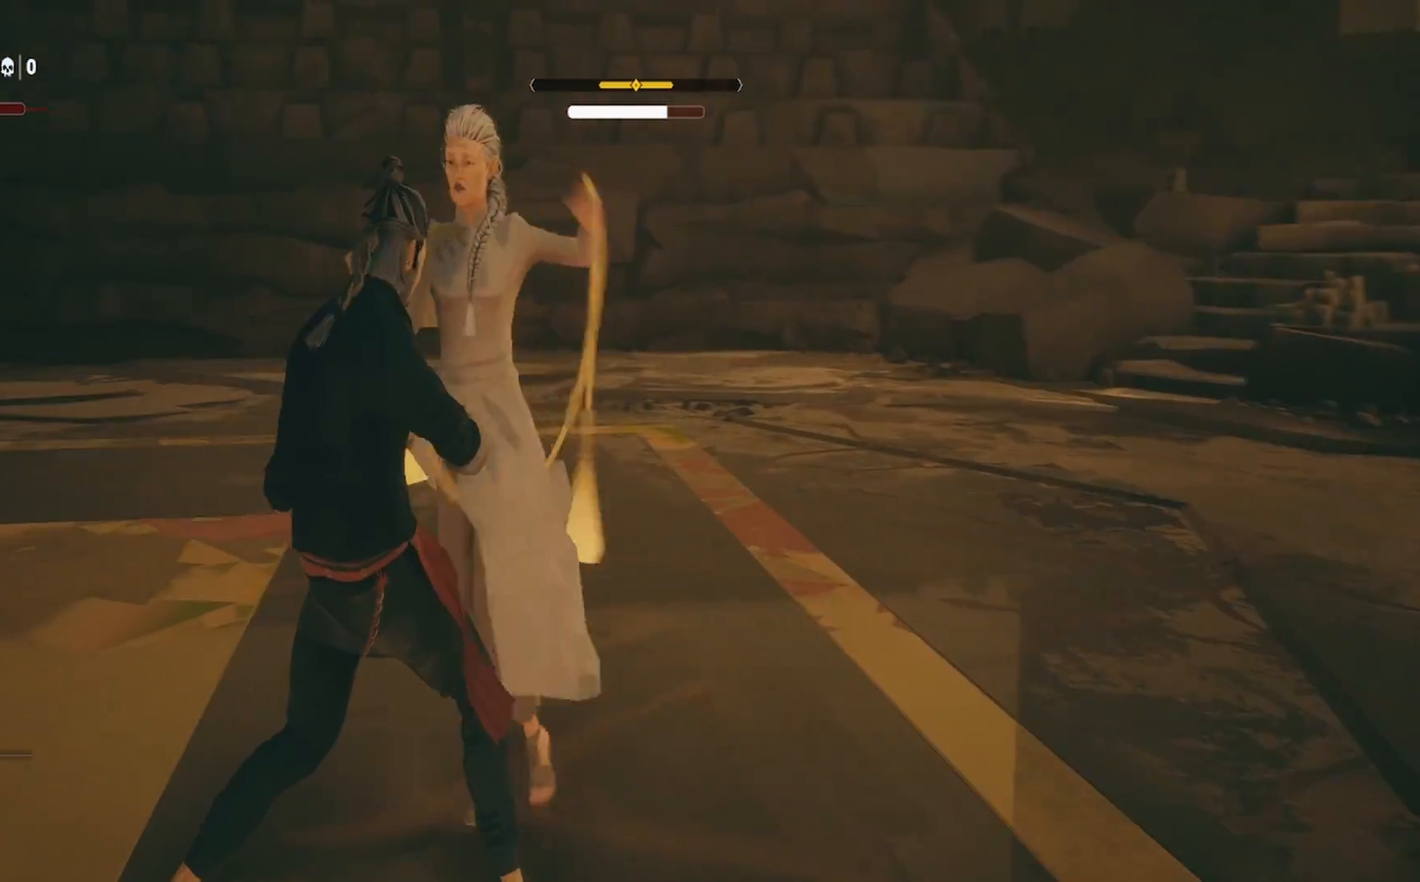
{"buttons": [], "left_stick": "left", "right_stick": "center", "events": [[117, "TRIANGLE", "up"], [133, "left_stick", "up"], [150, "TRIANGLE", "down"], [233, "left_stick", "up-left"], [283, "TRIANGLE", "up"], [367, "left_stick", "left"]]}